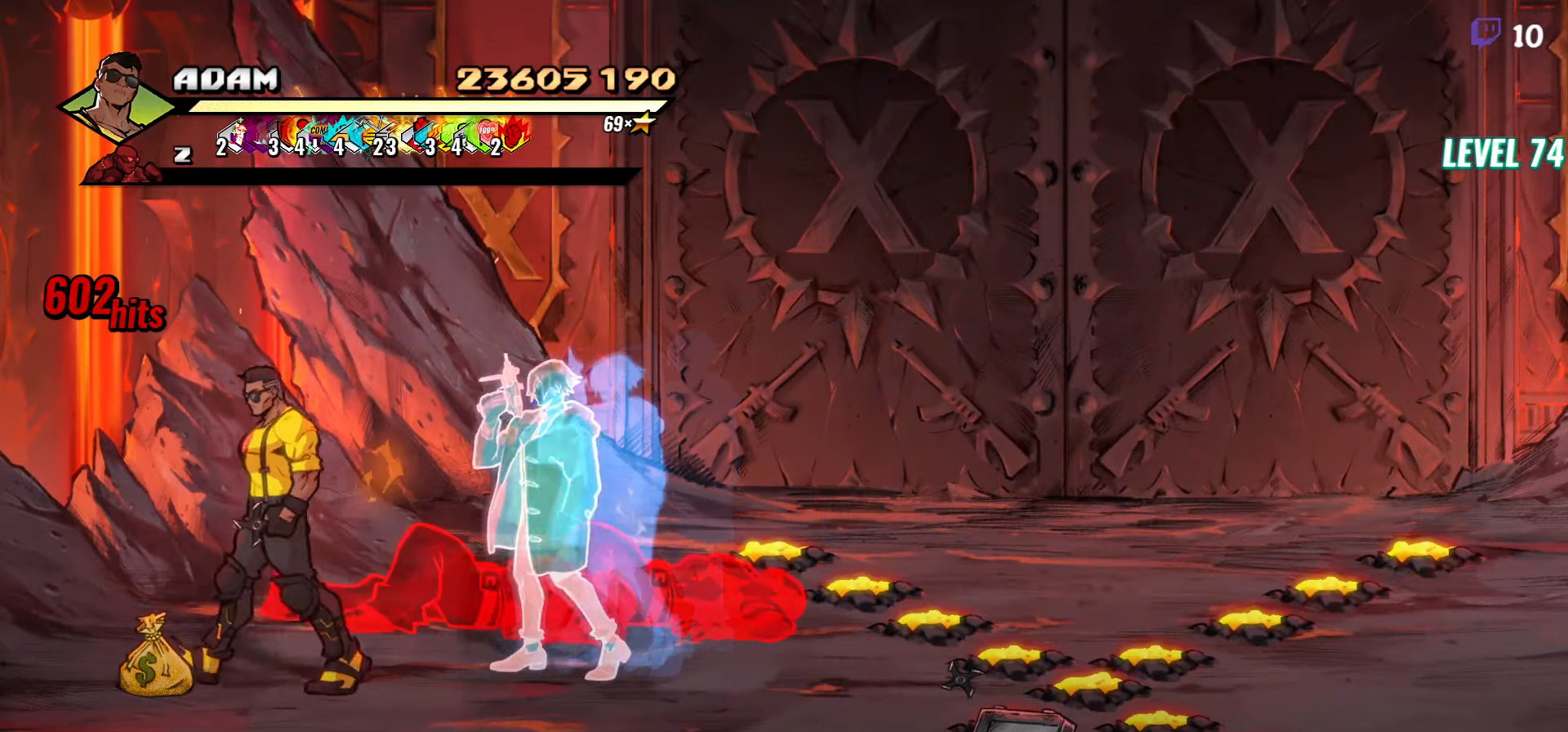
Gameplay with a controller (Xbox layout); each line is a JSON object with the inputs held at the frame after it. "events" lists button and stick changes between this image and that frame as [ms after this image, input, new state], when the widget could be followed in between. Not read: left_stick right_stick.
{"buttons": [], "events": [[166, "DPAD_LEFT", "up"], [250, "B", "down"], [333, "B", "up"]]}
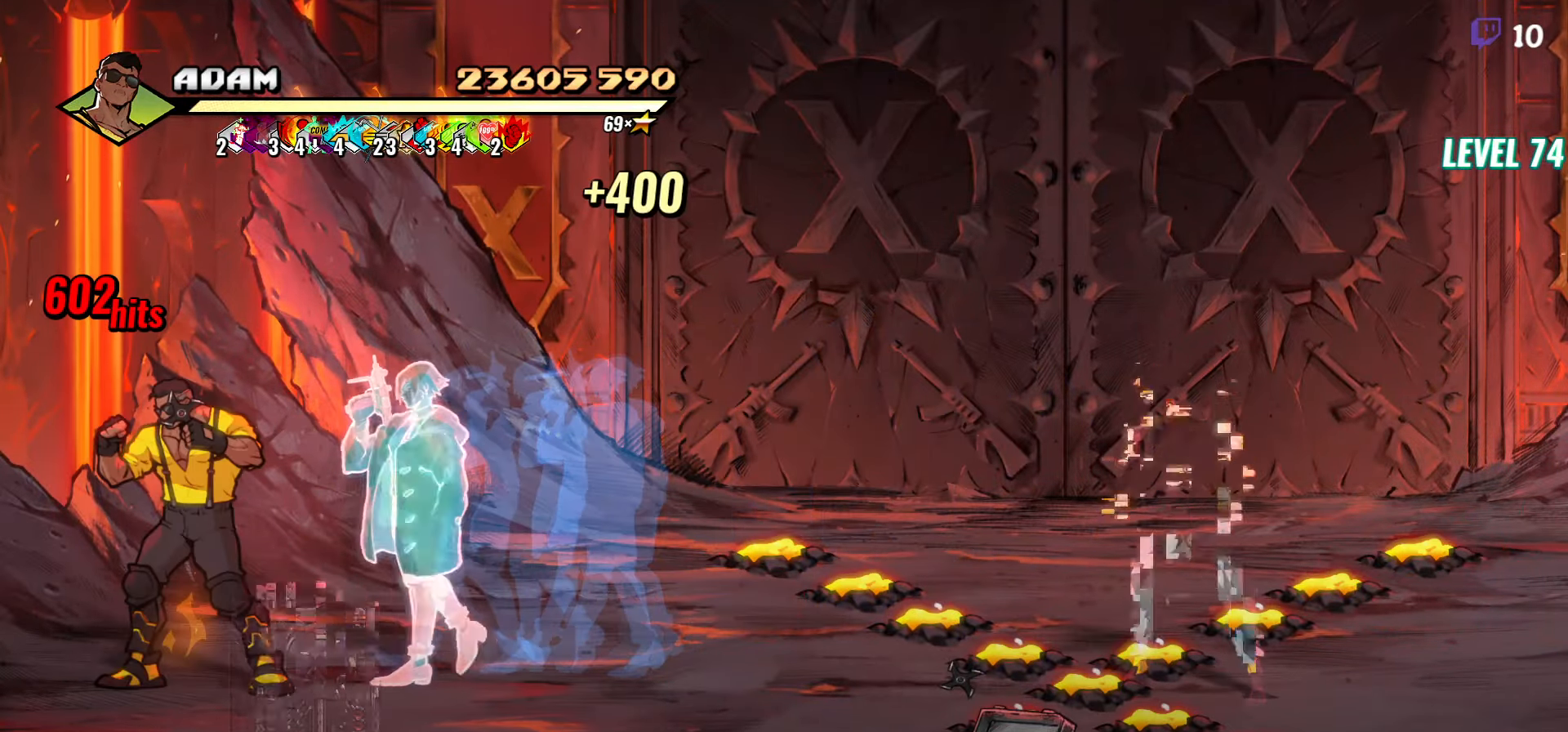
{"buttons": [], "events": [[16, "DPAD_DOWN", "down"], [200, "DPAD_LEFT", "down"], [350, "DPAD_LEFT", "up"], [350, "R1", "down"], [366, "DPAD_DOWN", "up"], [483, "R1", "up"]]}
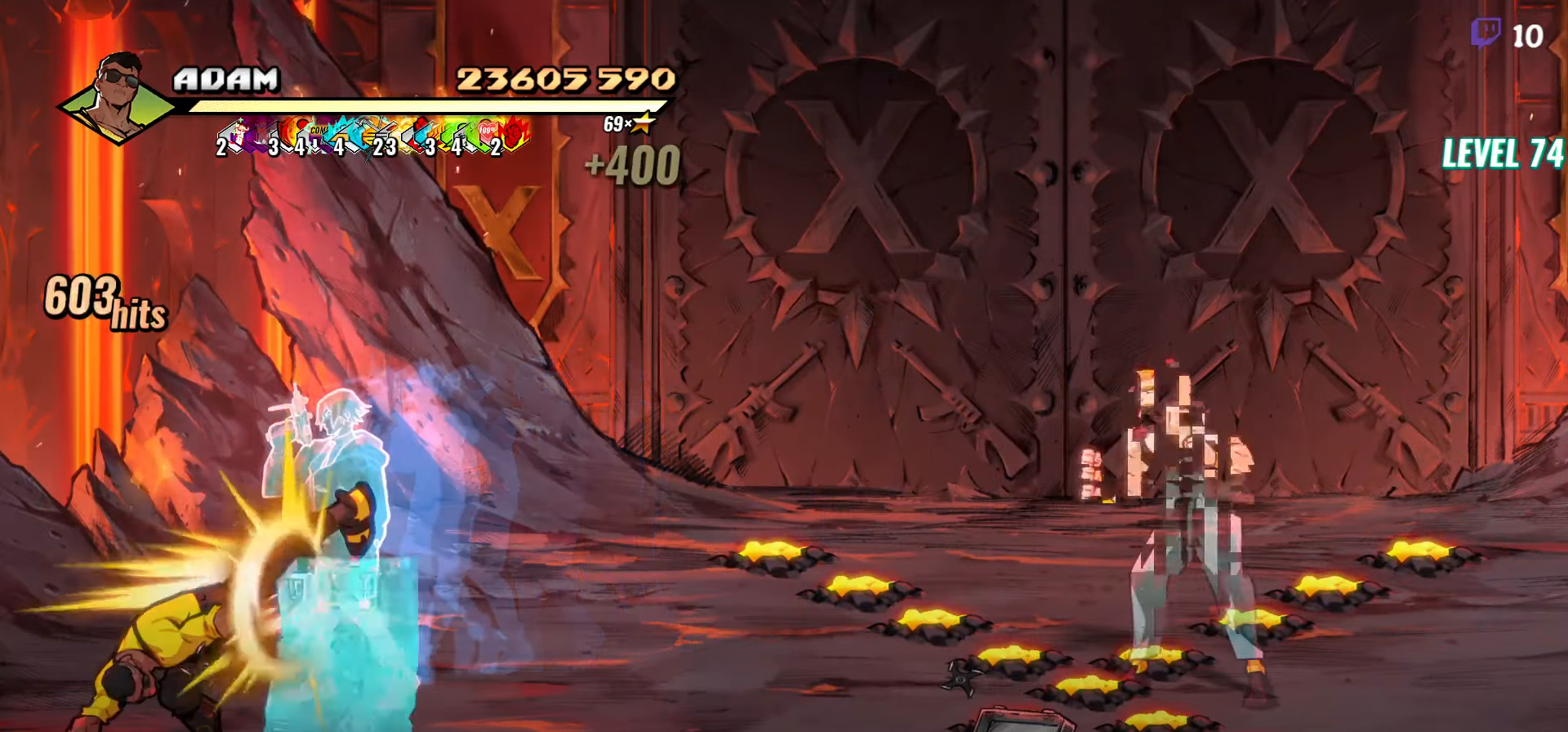
{"buttons": ["DPAD_UP"], "events": [[233, "DPAD_UP", "down"]]}
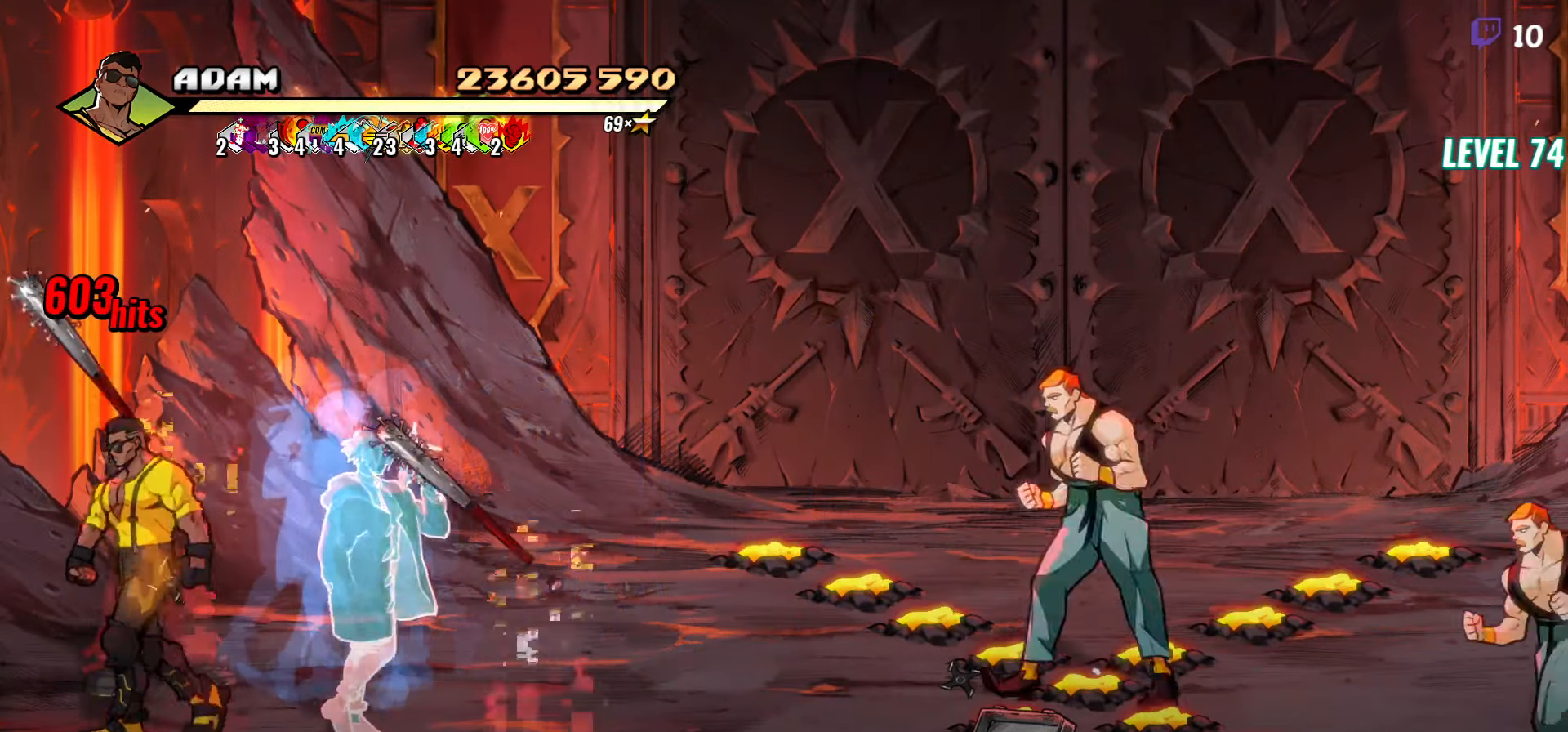
{"buttons": [], "events": [[100, "DPAD_RIGHT", "down"], [116, "DPAD_UP", "up"], [166, "B", "down"], [250, "B", "up"], [500, "DPAD_RIGHT", "up"]]}
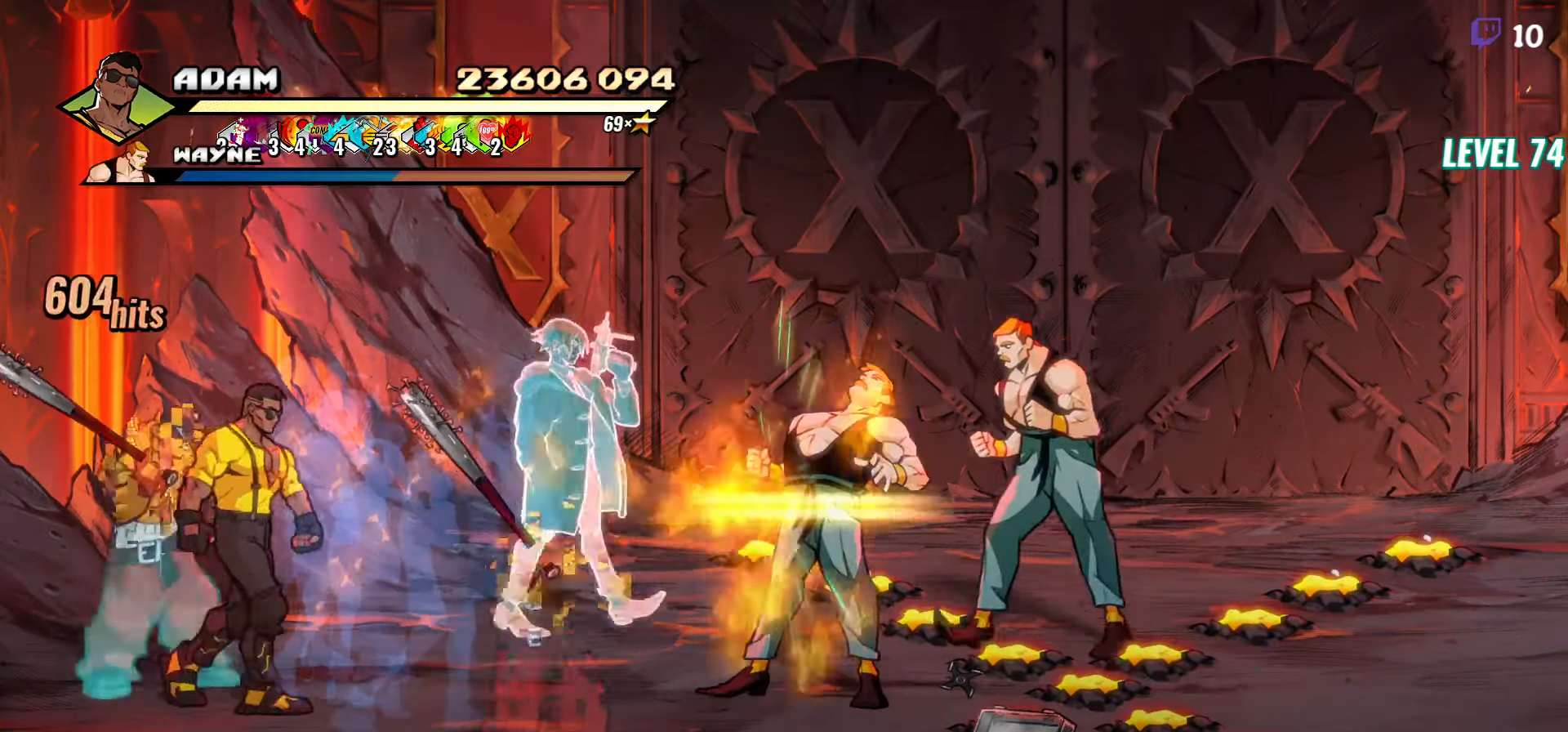
{"buttons": ["Y"], "events": [[16, "DPAD_UP", "down"], [50, "DPAD_LEFT", "down"], [100, "DPAD_UP", "up"], [200, "DPAD_LEFT", "up"], [266, "DPAD_RIGHT", "down"], [333, "Y", "down"], [400, "DPAD_RIGHT", "up"]]}
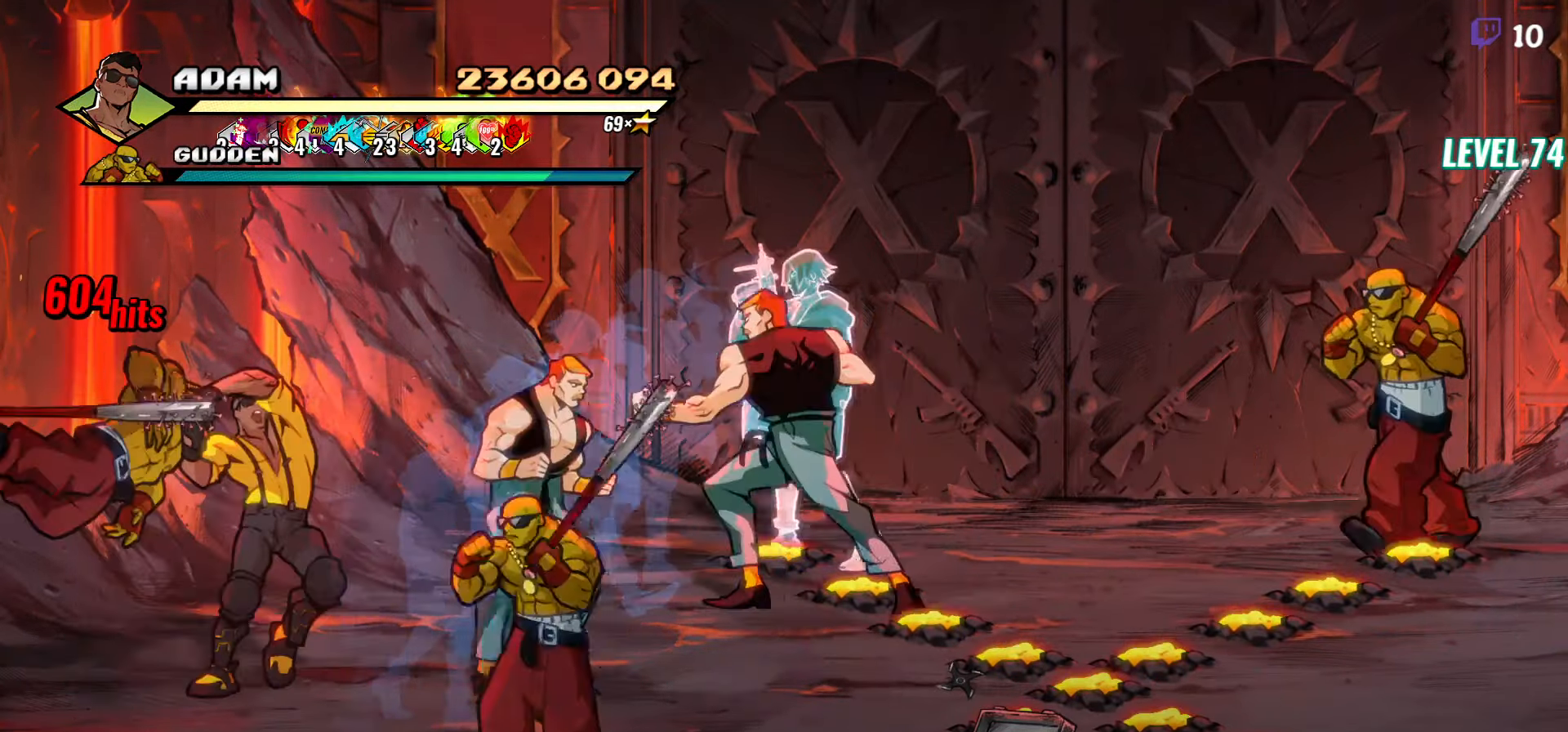
{"buttons": ["DPAD_RIGHT"], "events": [[66, "DPAD_RIGHT", "down"], [133, "DPAD_RIGHT", "up"], [183, "DPAD_RIGHT", "down"], [233, "DPAD_RIGHT", "up"], [266, "DPAD_RIGHT", "down"], [350, "DPAD_RIGHT", "up"], [450, "DPAD_RIGHT", "down"], [466, "Y", "up"]]}
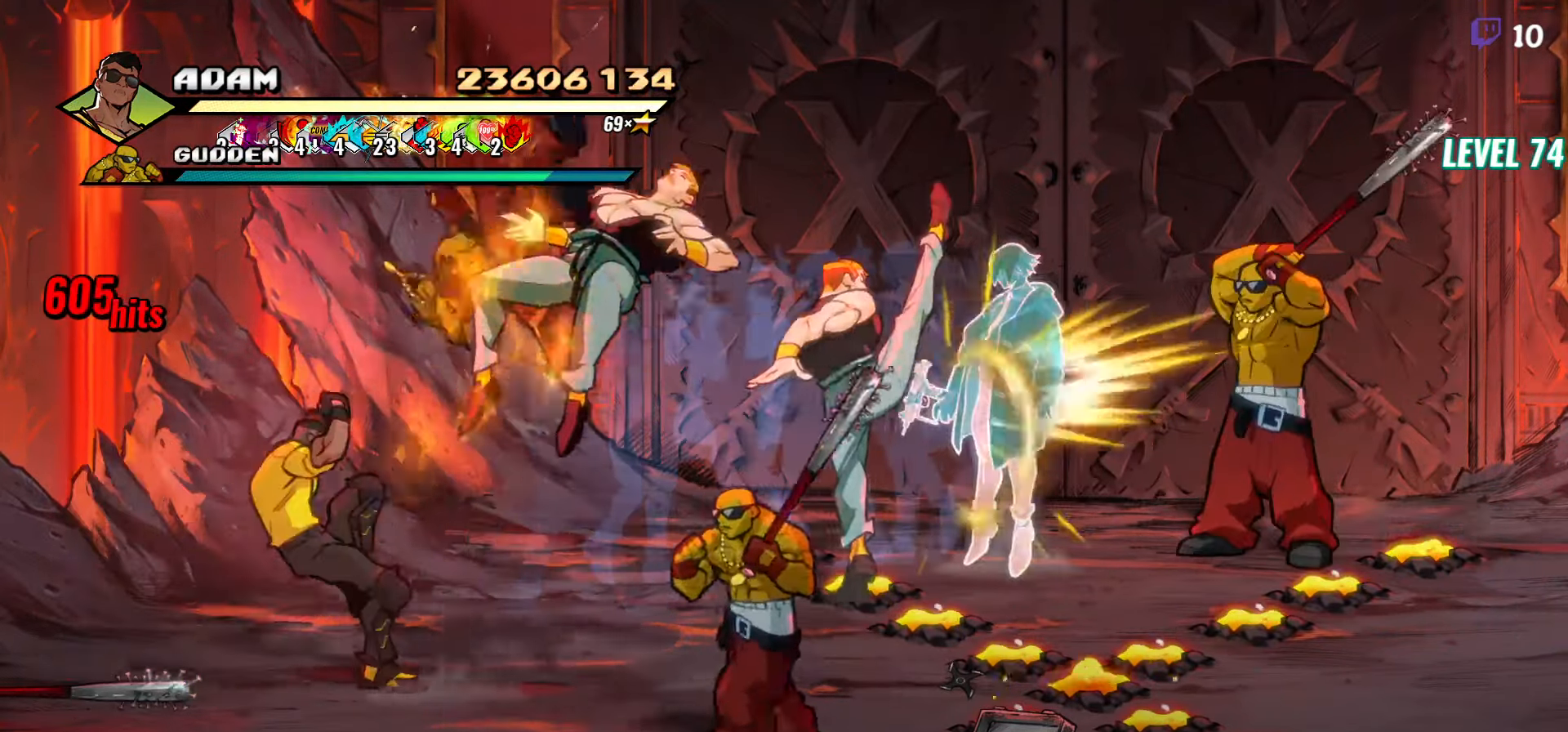
{"buttons": ["DPAD_RIGHT"], "events": [[16, "DPAD_RIGHT", "up"], [50, "DPAD_RIGHT", "down"], [83, "DPAD_RIGHT", "up"], [150, "DPAD_RIGHT", "down"], [183, "DPAD_RIGHT", "up"], [233, "DPAD_RIGHT", "down"], [283, "Y", "down"], [350, "Y", "up"]]}
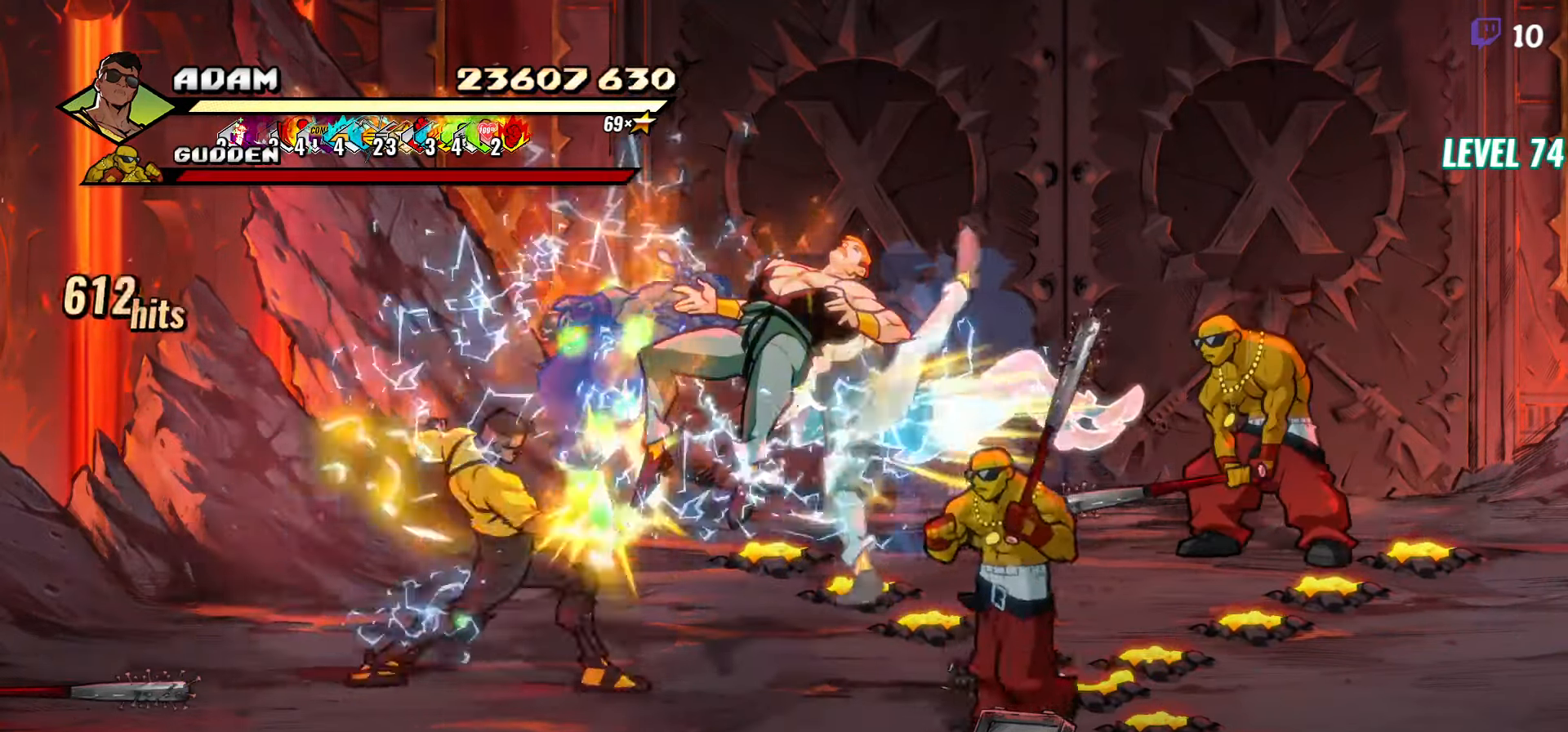
{"buttons": ["Y"], "events": [[33, "L1", "down"], [166, "L1", "up"], [350, "DPAD_RIGHT", "up"], [383, "Y", "down"]]}
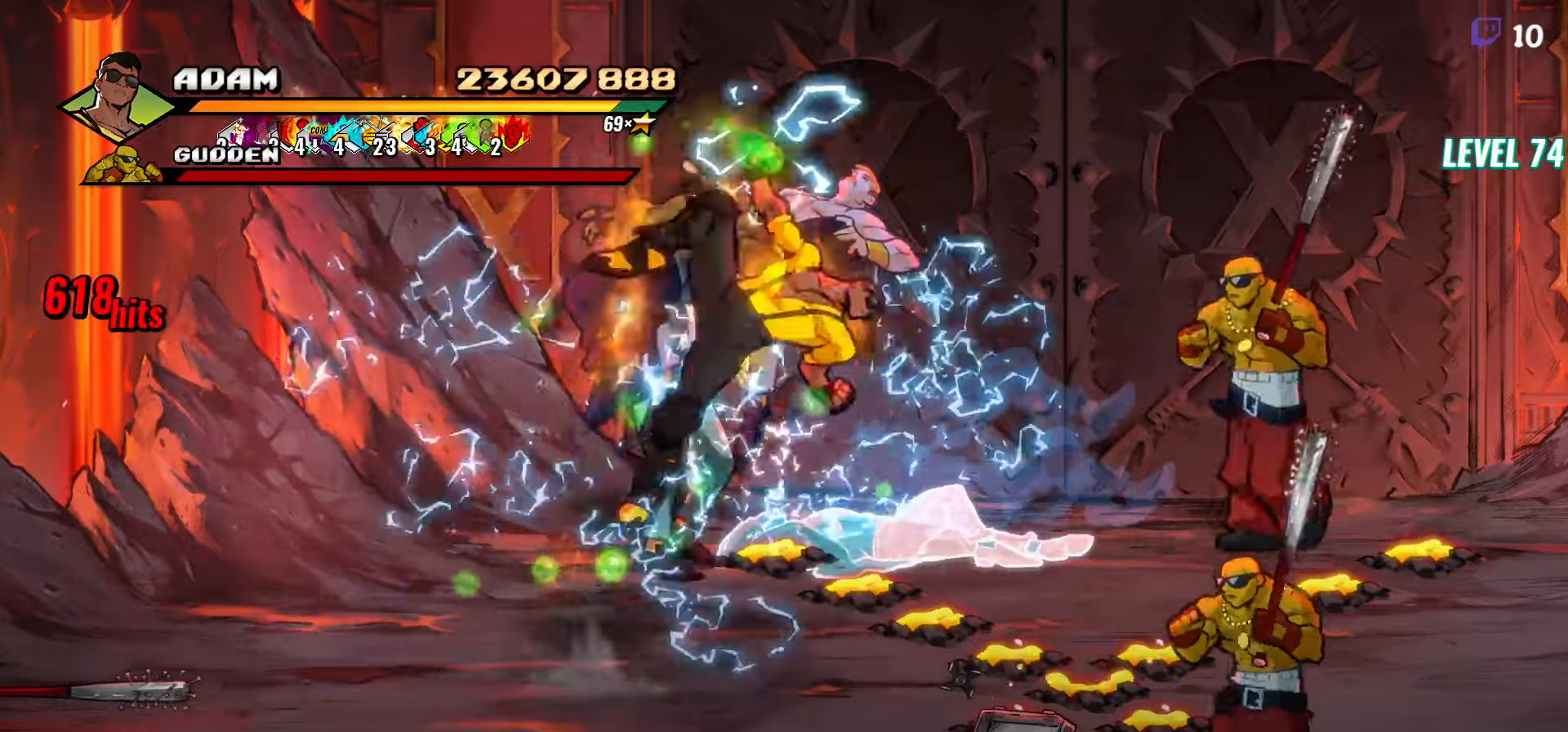
{"buttons": [], "events": [[67, "Y", "up"], [250, "DPAD_RIGHT", "down"], [300, "DPAD_RIGHT", "up"]]}
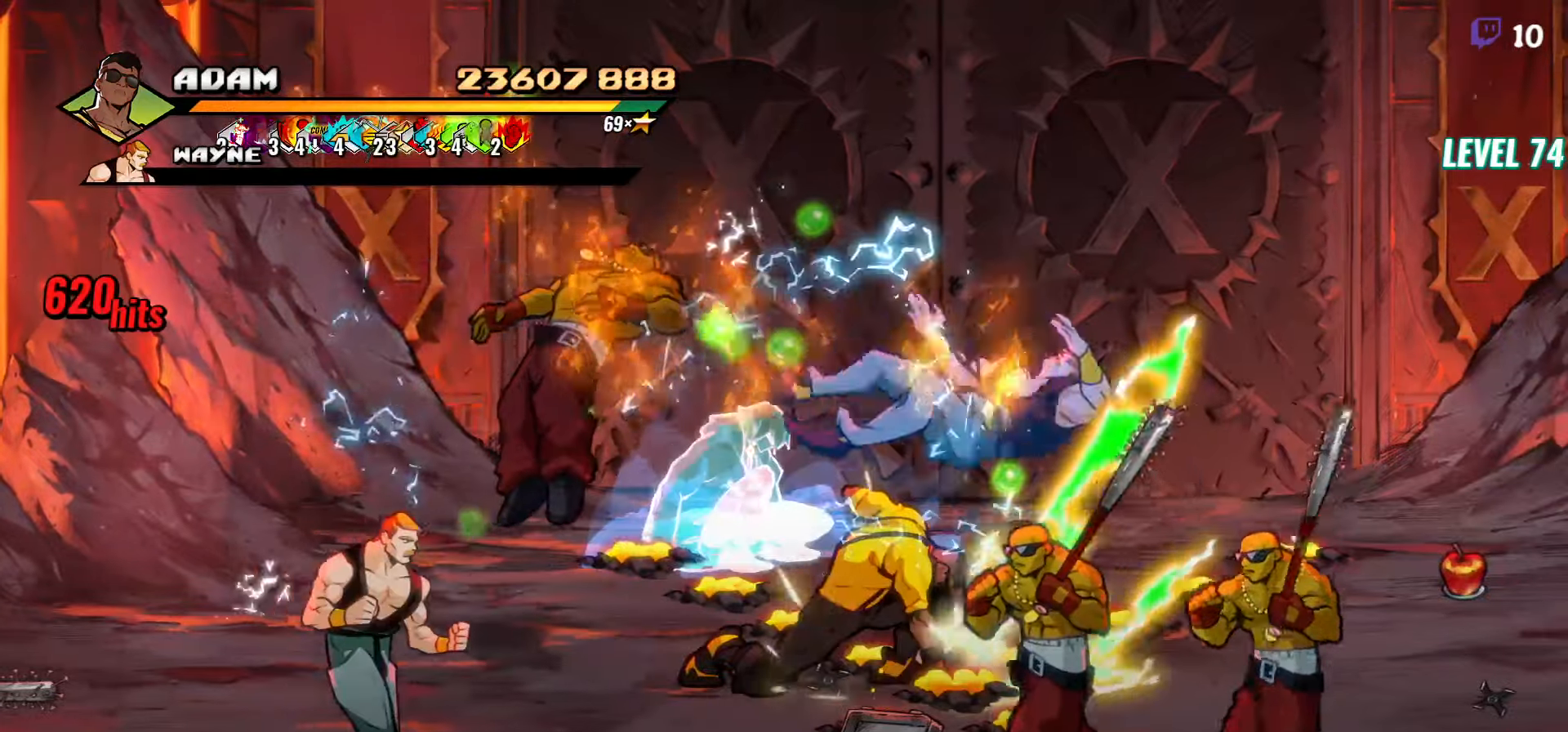
{"buttons": [], "events": [[200, "A", "down"], [200, "L1", "down"], [300, "A", "up"], [300, "L1", "up"]]}
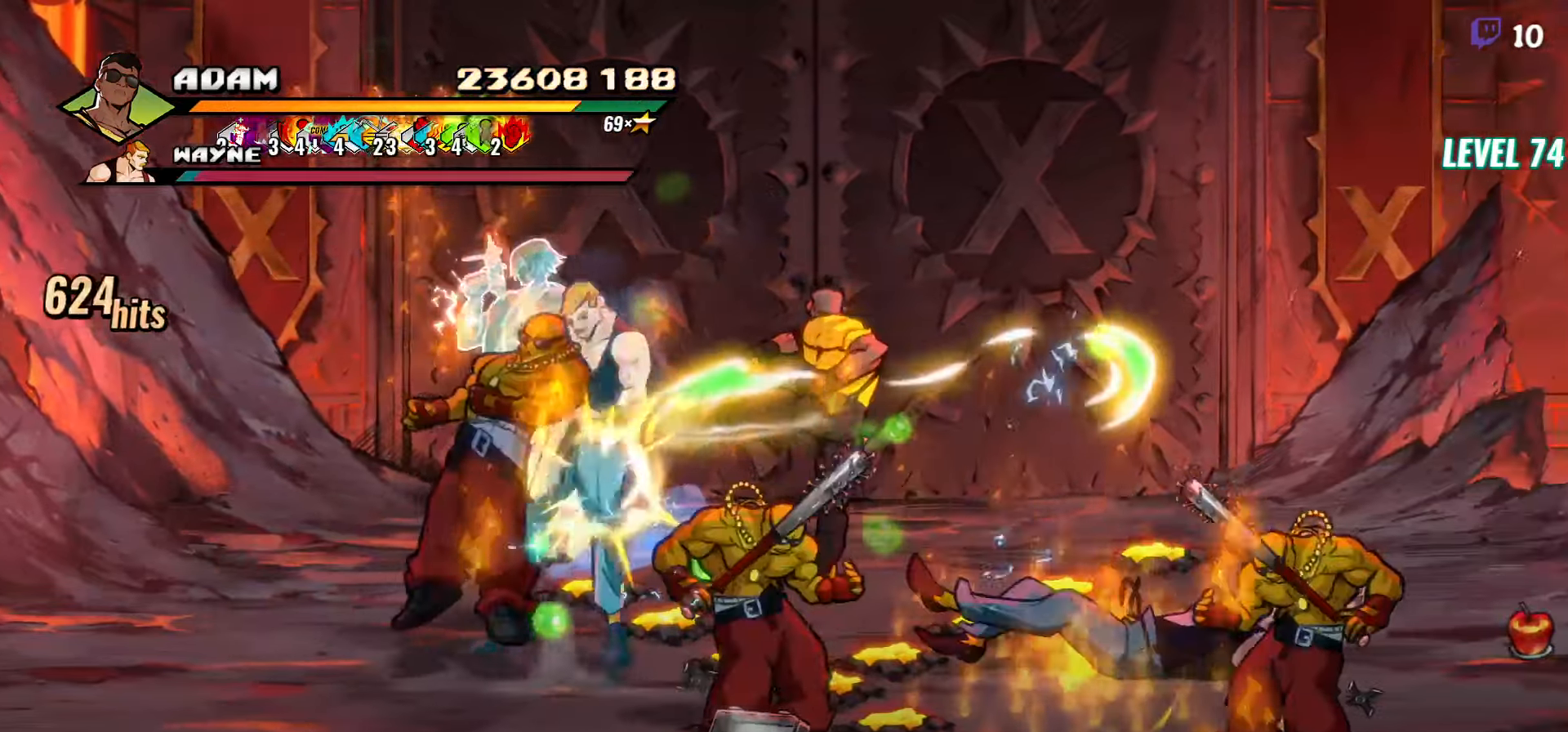
{"buttons": [], "events": [[333, "DPAD_RIGHT", "down"], [367, "DPAD_RIGHT", "up"]]}
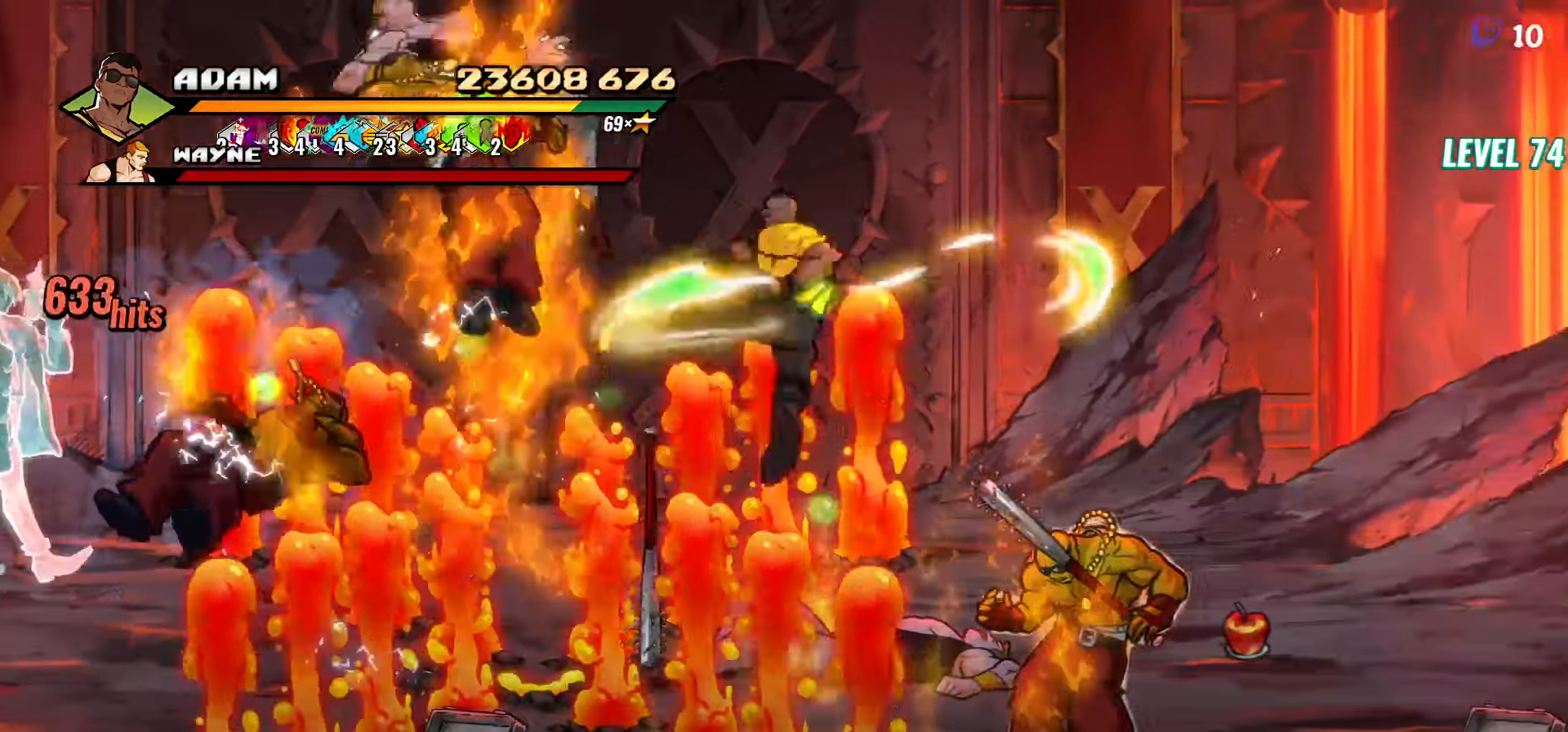
{"buttons": [], "events": [[33, "DPAD_RIGHT", "down"], [67, "DPAD_RIGHT", "up"], [133, "DPAD_RIGHT", "down"], [183, "DPAD_RIGHT", "up"], [250, "DPAD_RIGHT", "down"], [267, "DPAD_RIGHT", "up"], [333, "DPAD_RIGHT", "down"], [350, "Y", "down"], [400, "Y", "up"], [450, "DPAD_RIGHT", "up"]]}
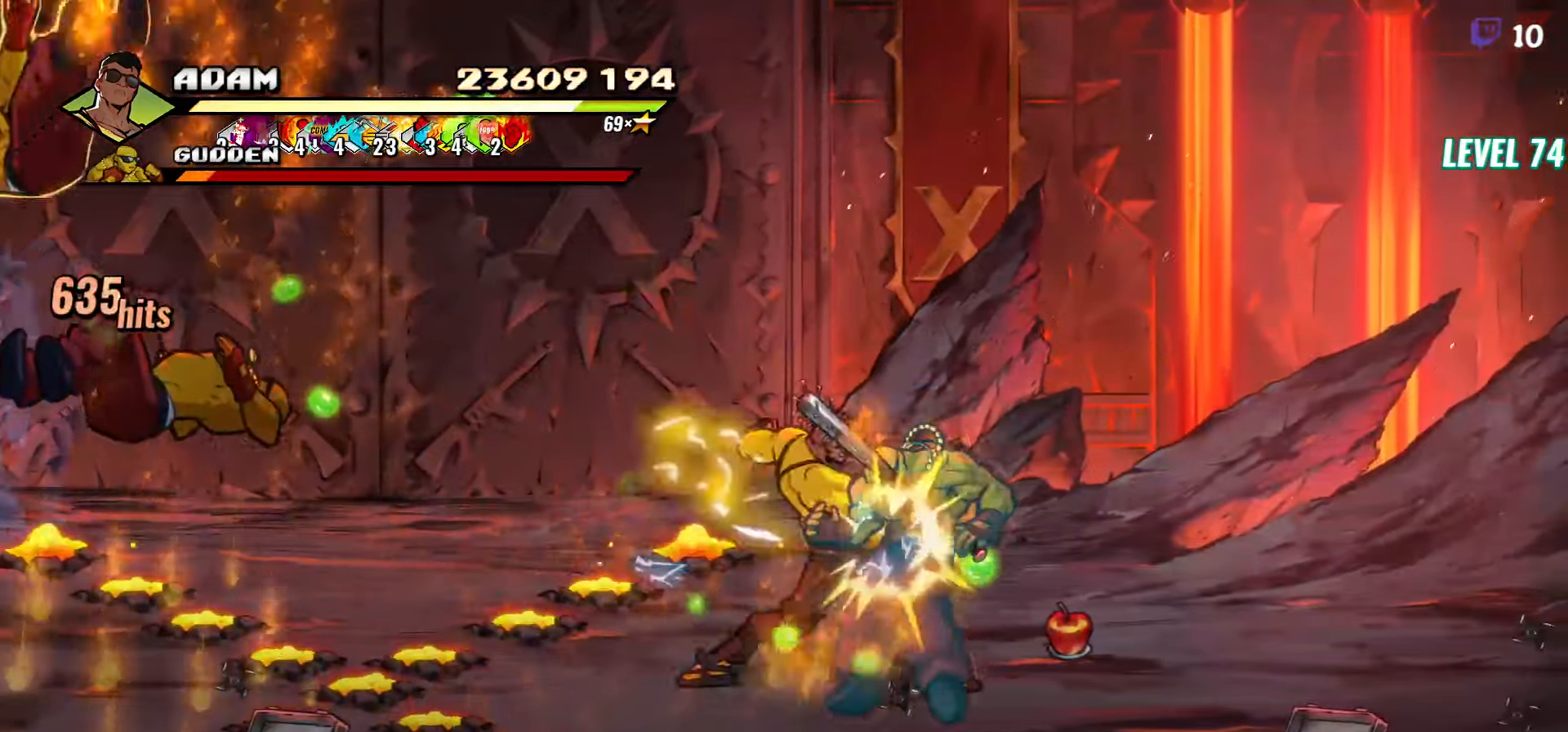
{"buttons": ["Y"], "events": [[183, "Y", "down"], [300, "Y", "up"], [367, "Y", "down"]]}
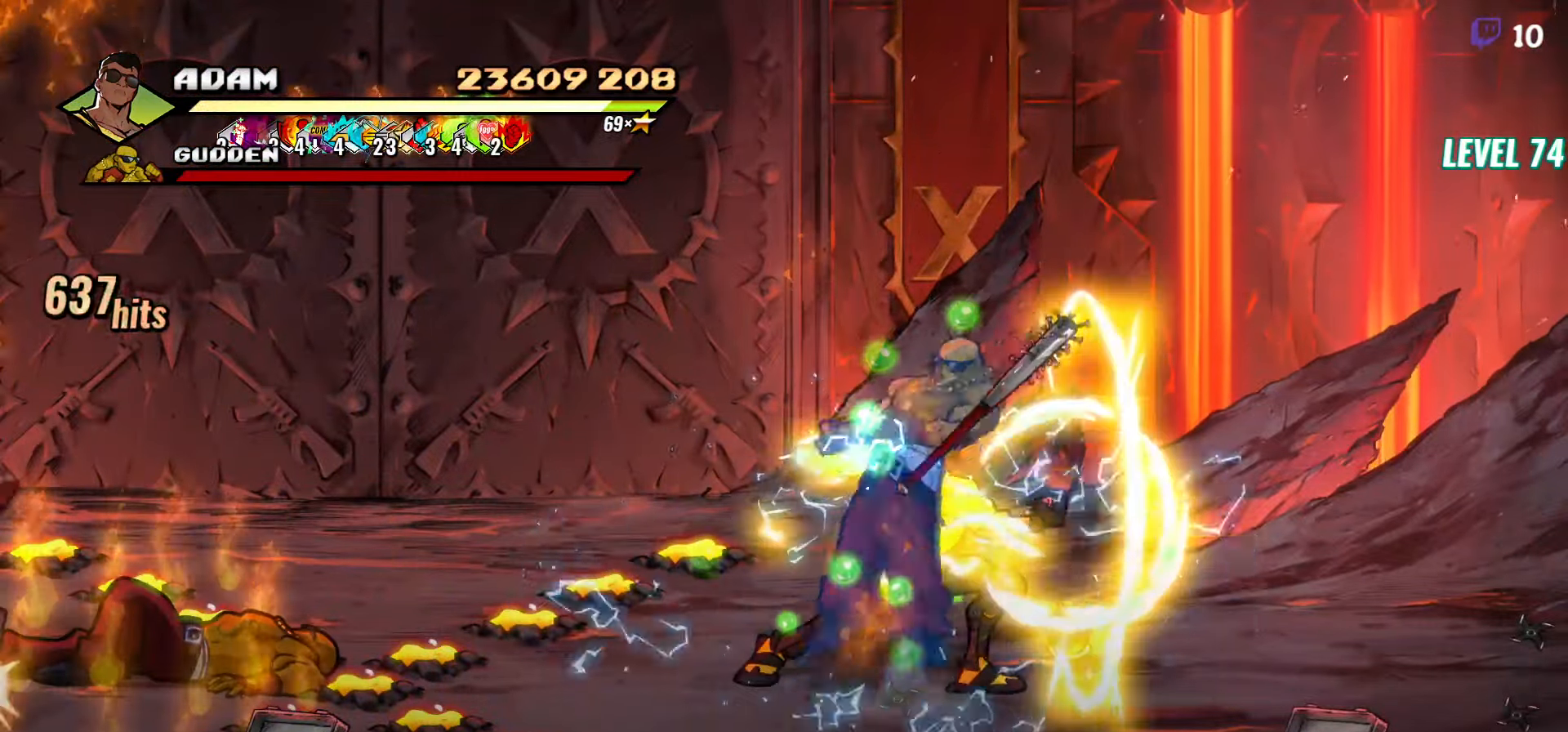
{"buttons": ["DPAD_RIGHT"], "events": [[83, "Y", "up"], [133, "DPAD_RIGHT", "down"], [333, "DPAD_DOWN", "down"], [467, "DPAD_DOWN", "up"]]}
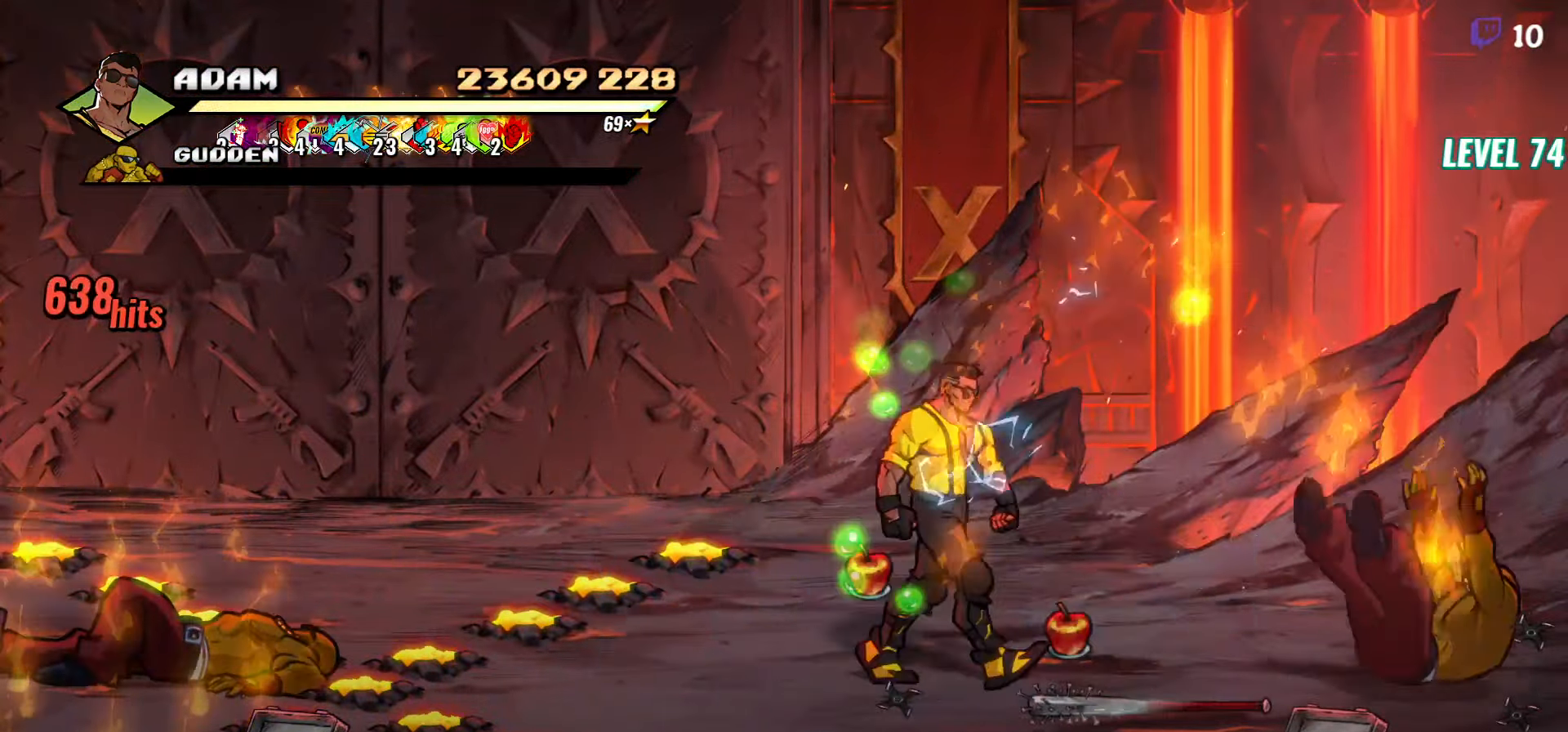
{"buttons": [], "events": [[350, "B", "down"], [467, "B", "up"], [467, "DPAD_RIGHT", "up"]]}
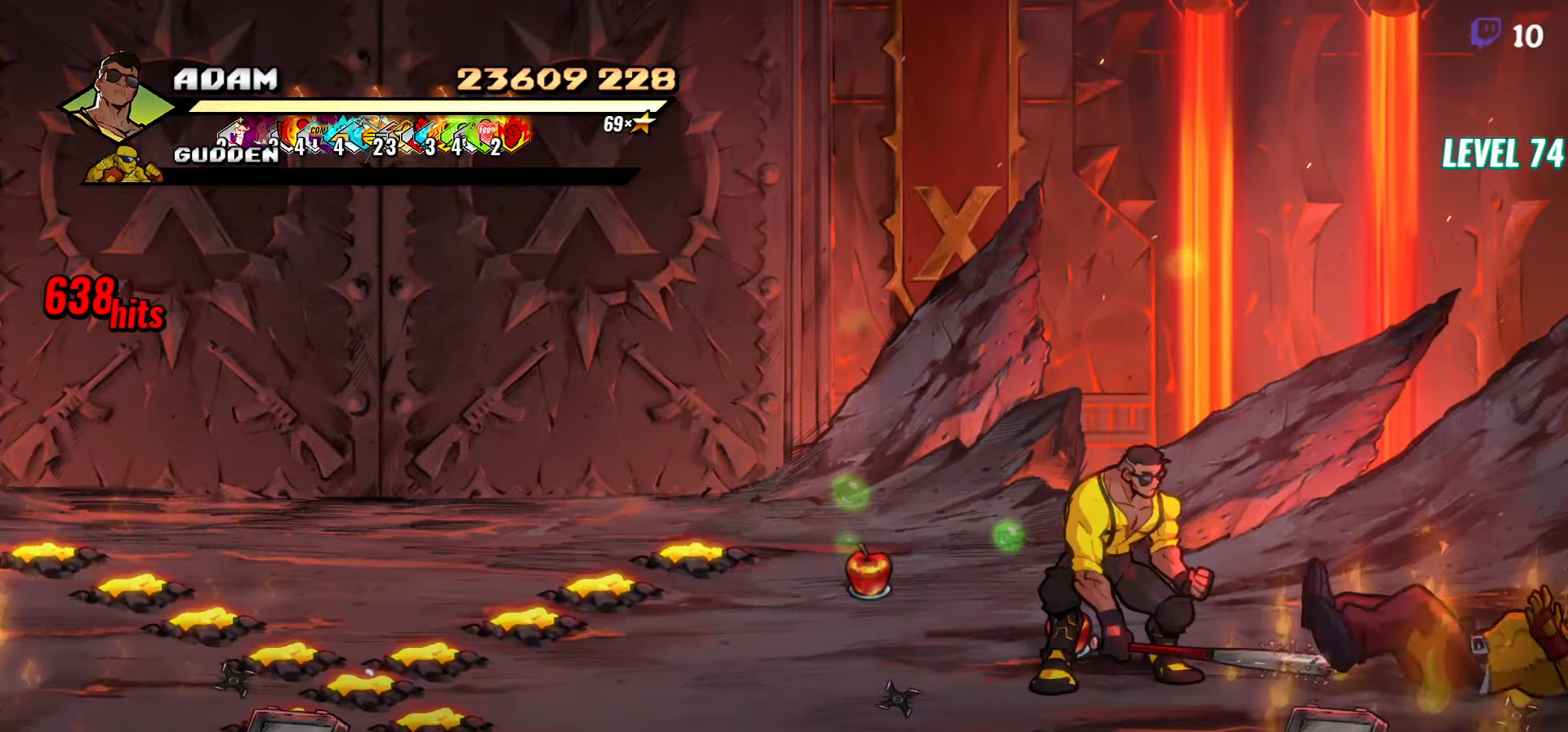
{"buttons": [], "events": [[50, "DPAD_LEFT", "down"], [117, "B", "down"], [200, "DPAD_LEFT", "up"], [233, "B", "up"]]}
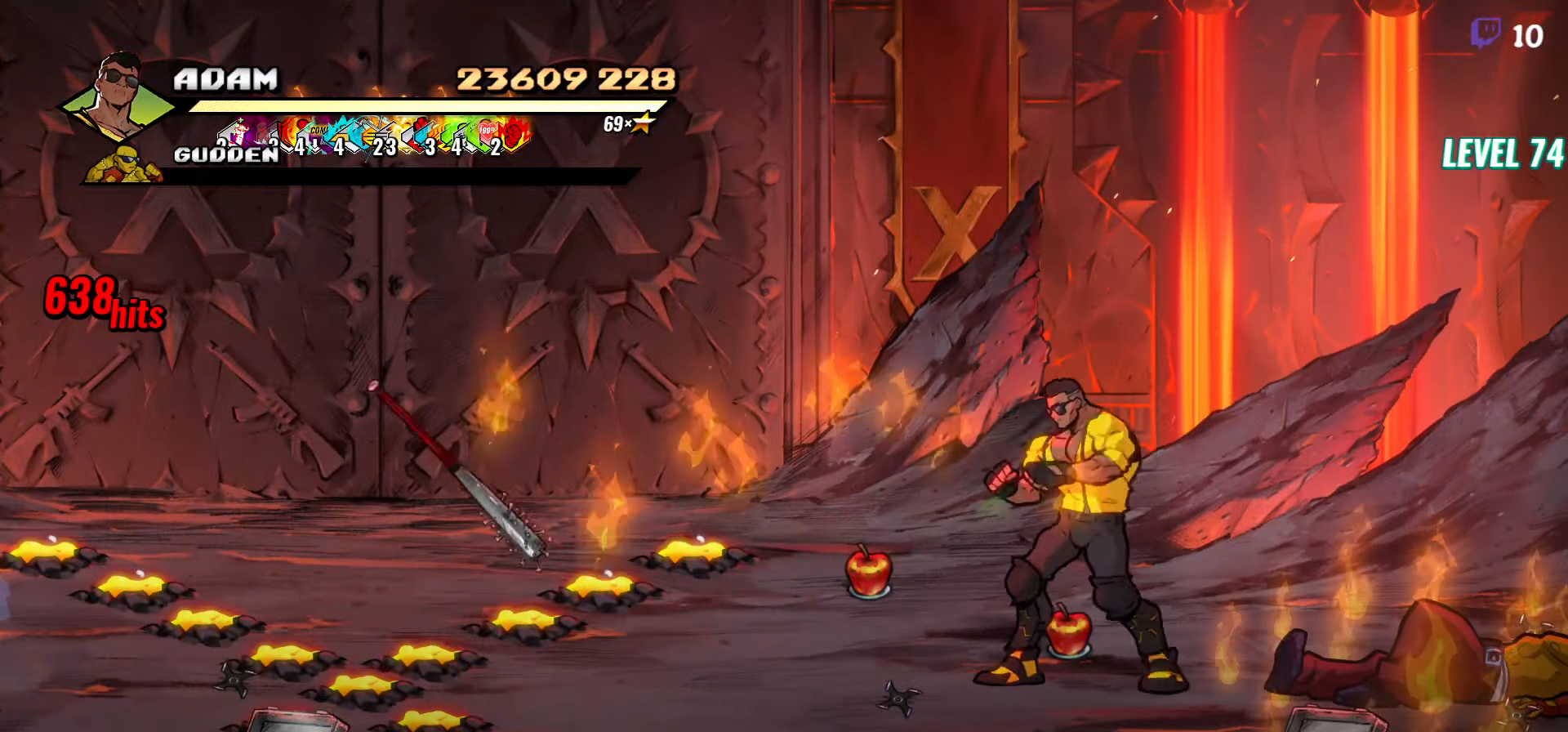
{"buttons": [], "events": []}
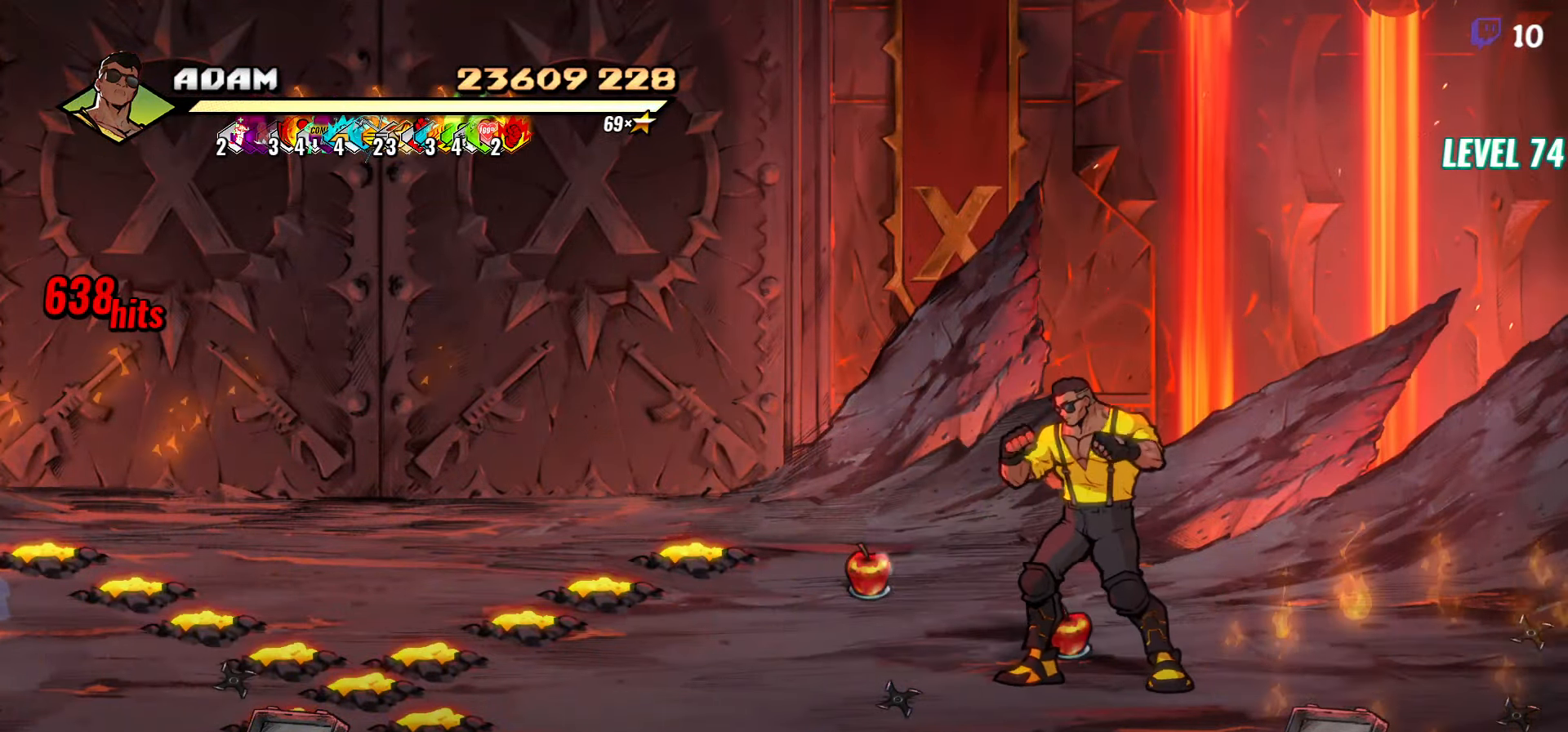
{"buttons": ["B"], "events": [[400, "DPAD_UP", "down"], [467, "B", "down"], [484, "DPAD_UP", "up"]]}
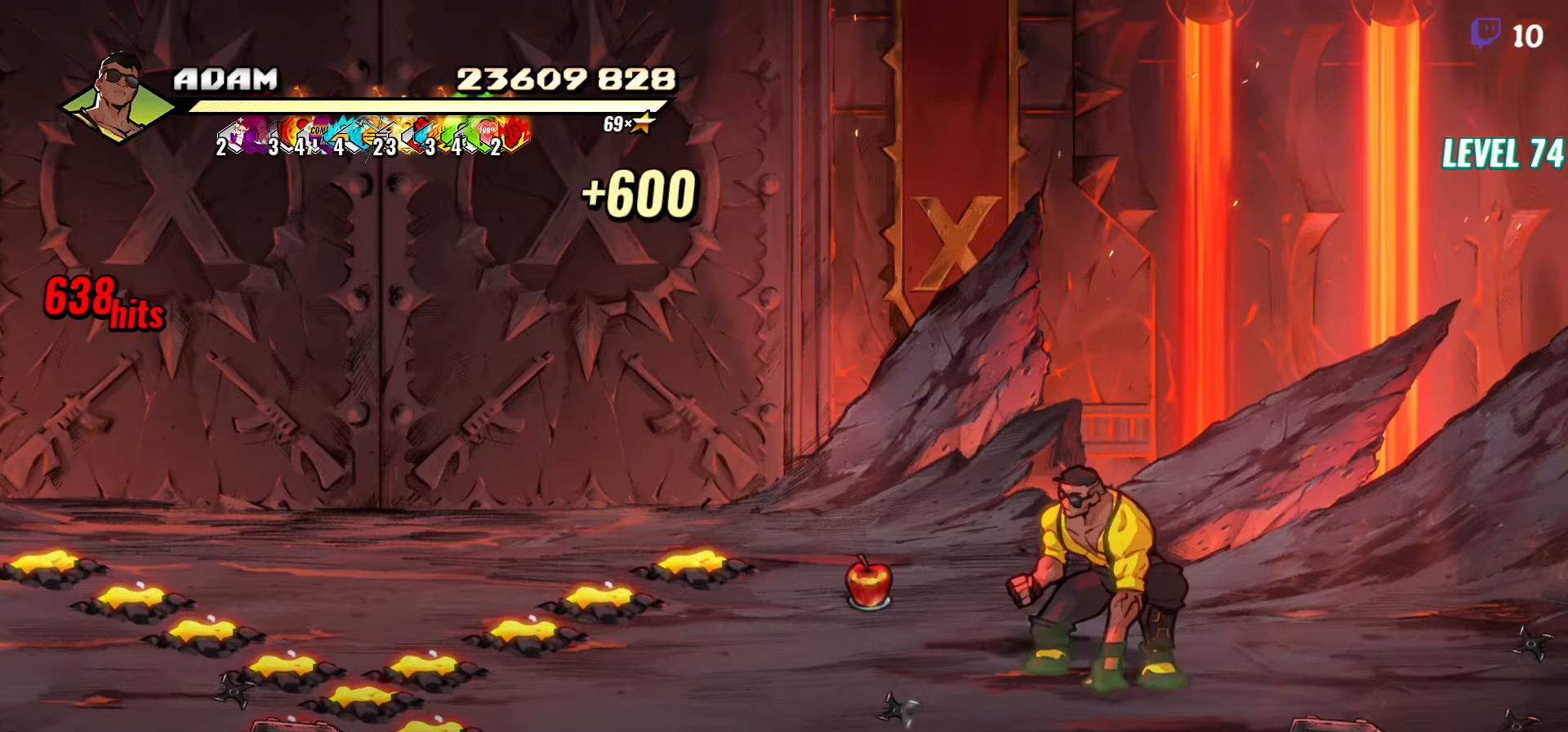
{"buttons": ["B", "DPAD_LEFT"], "events": [[50, "B", "up"], [150, "DPAD_LEFT", "down"], [300, "DPAD_DOWN", "down"], [450, "B", "down"], [450, "DPAD_DOWN", "up"]]}
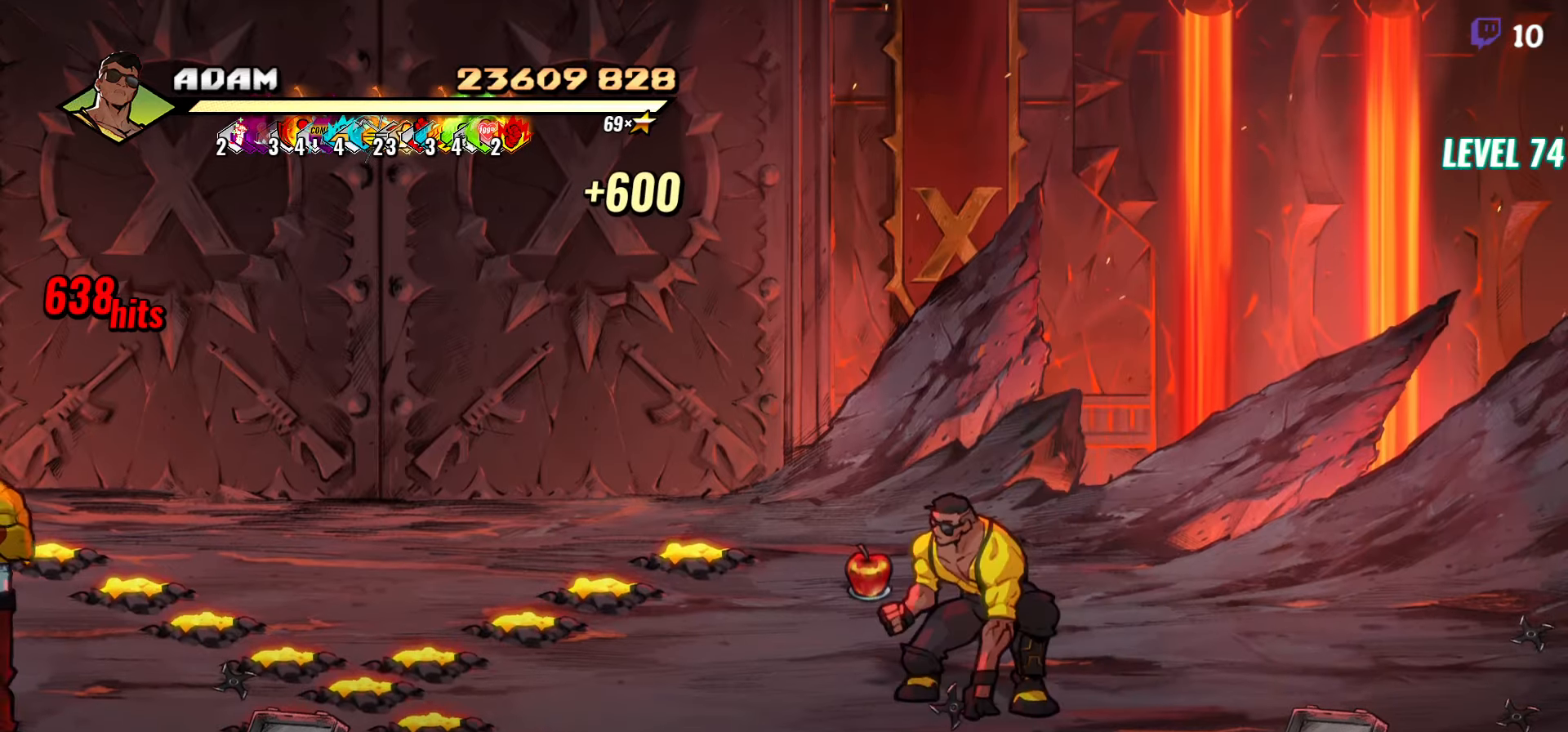
{"buttons": ["DPAD_UP"], "events": [[67, "B", "up"], [150, "B", "down"], [267, "B", "up"], [434, "DPAD_UP", "down"], [484, "DPAD_LEFT", "up"]]}
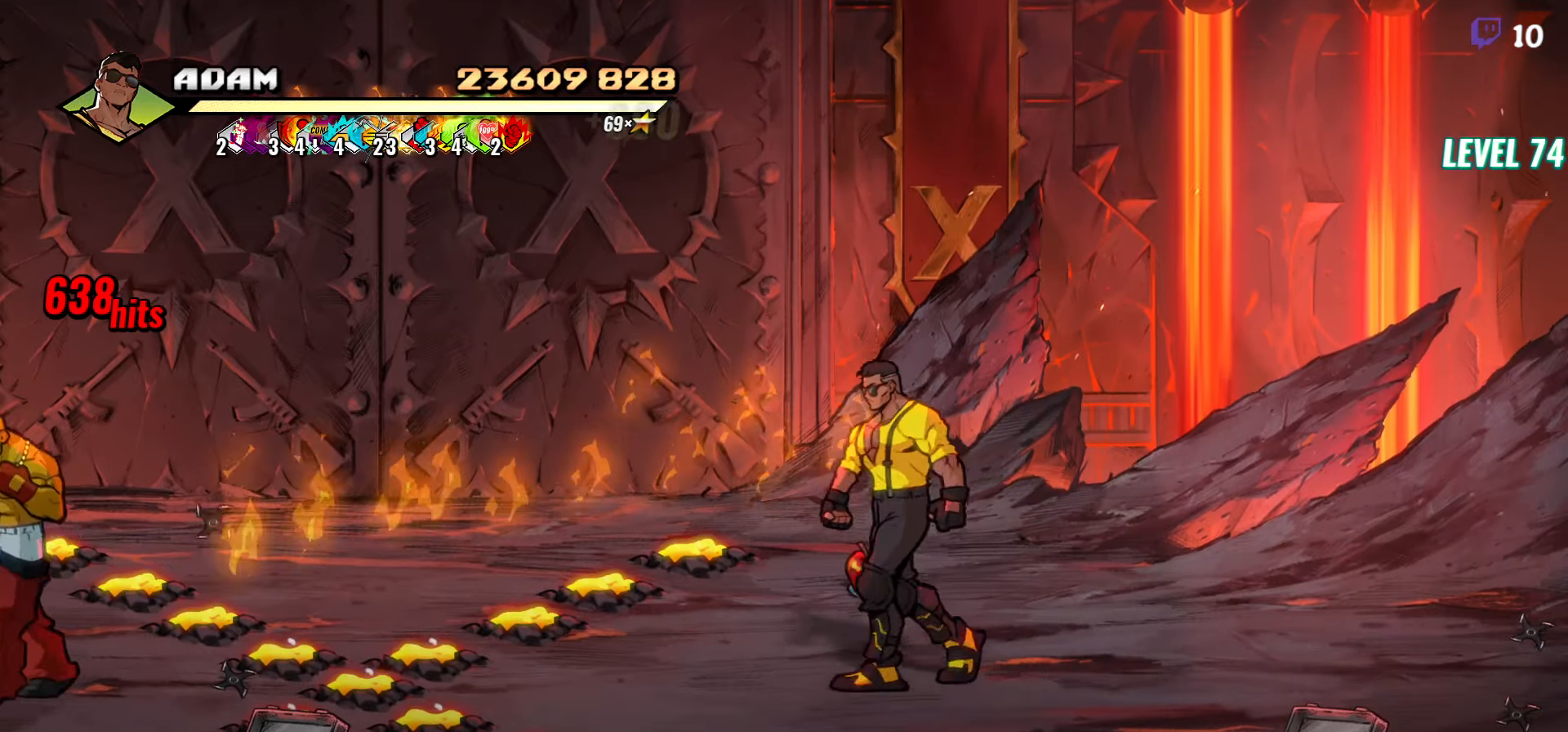
{"buttons": ["DPAD_DOWN", "DPAD_LEFT"], "events": [[234, "DPAD_UP", "up"], [267, "B", "down"], [367, "B", "up"], [484, "DPAD_DOWN", "down"], [484, "DPAD_LEFT", "down"]]}
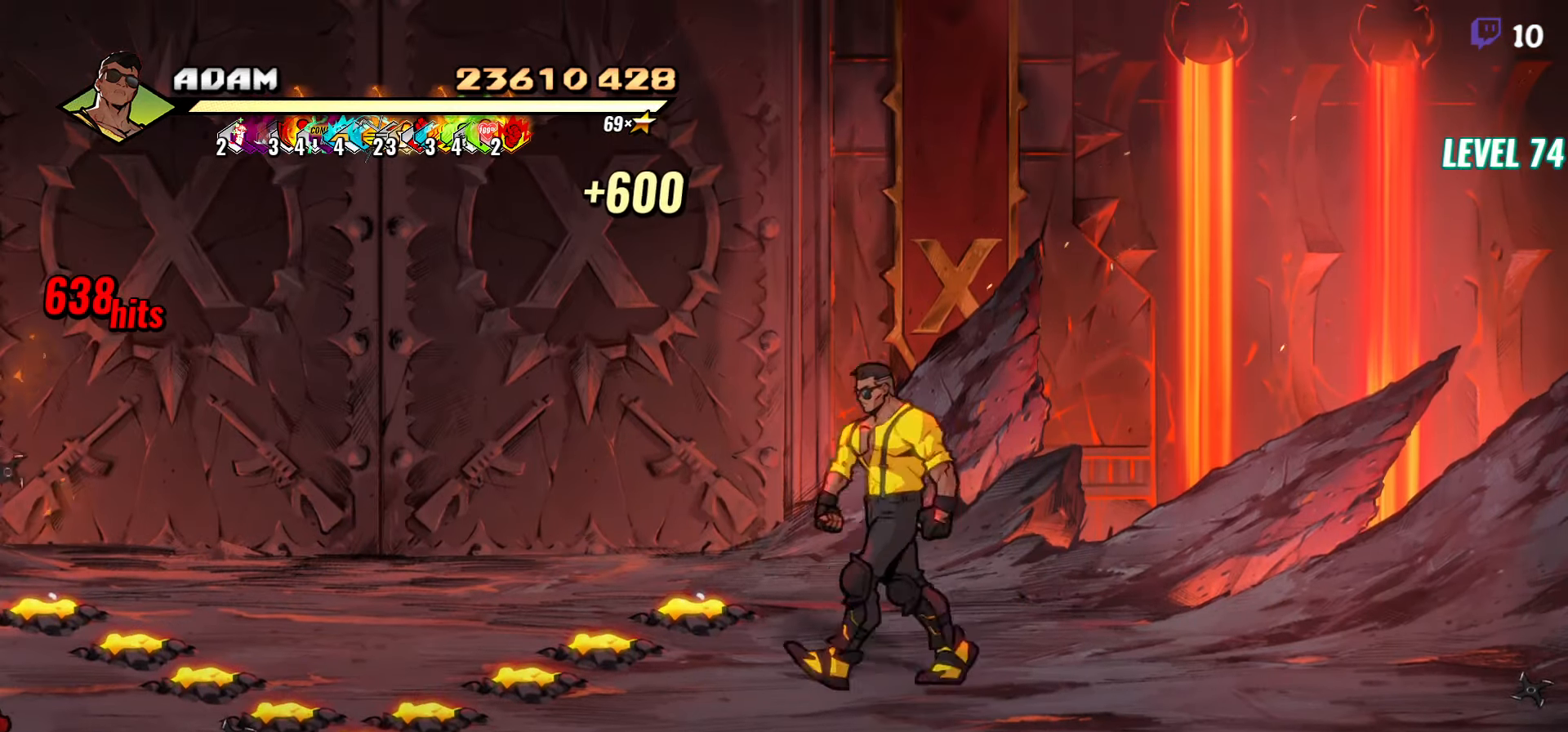
{"buttons": ["DPAD_LEFT"], "events": [[234, "DPAD_DOWN", "up"]]}
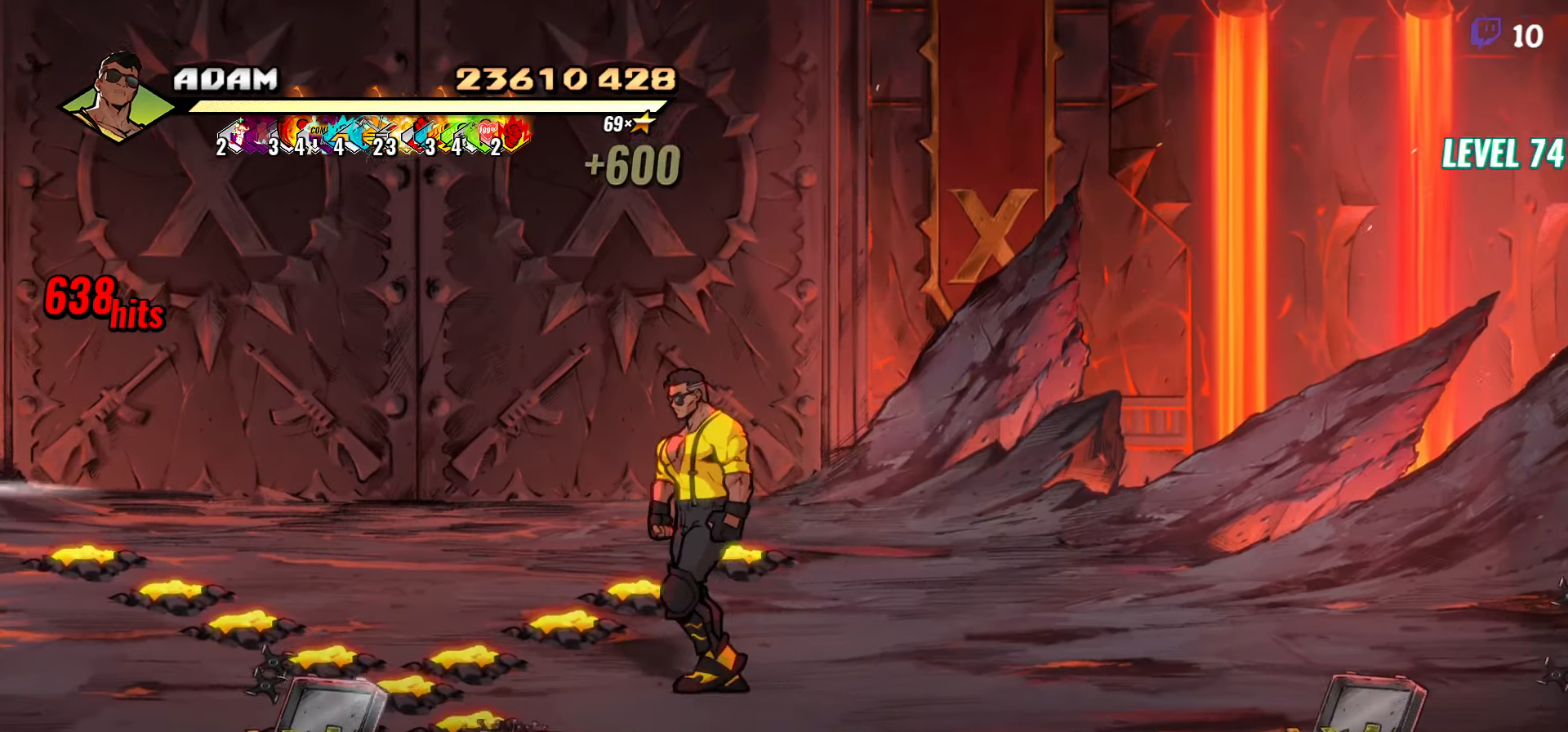
{"buttons": ["DPAD_LEFT"], "events": [[250, "L1", "down"], [417, "L1", "up"]]}
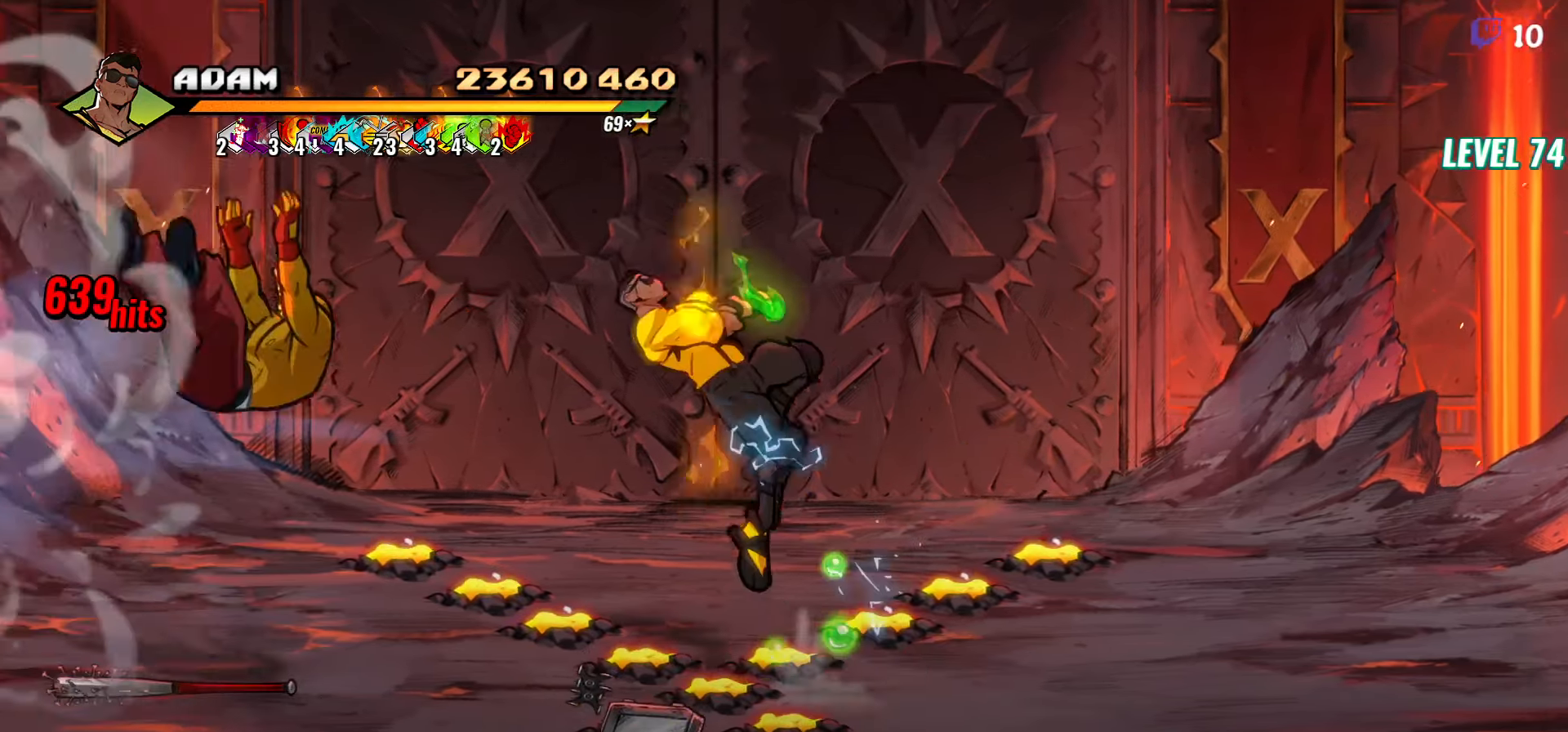
{"buttons": ["Y"], "events": [[200, "DPAD_LEFT", "up"], [250, "Y", "down"]]}
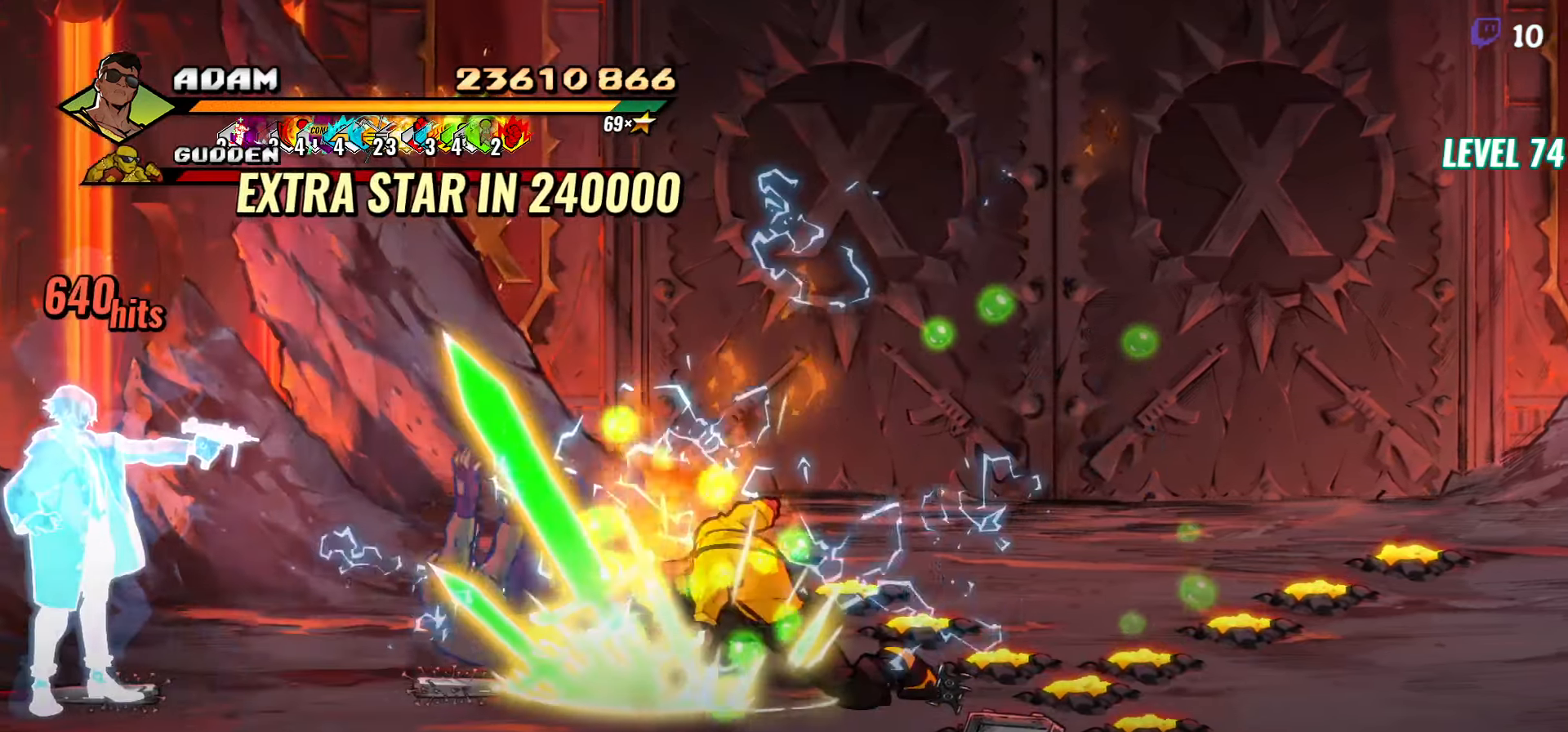
{"buttons": ["DPAD_LEFT"], "events": [[134, "DPAD_LEFT", "down"], [384, "Y", "up"]]}
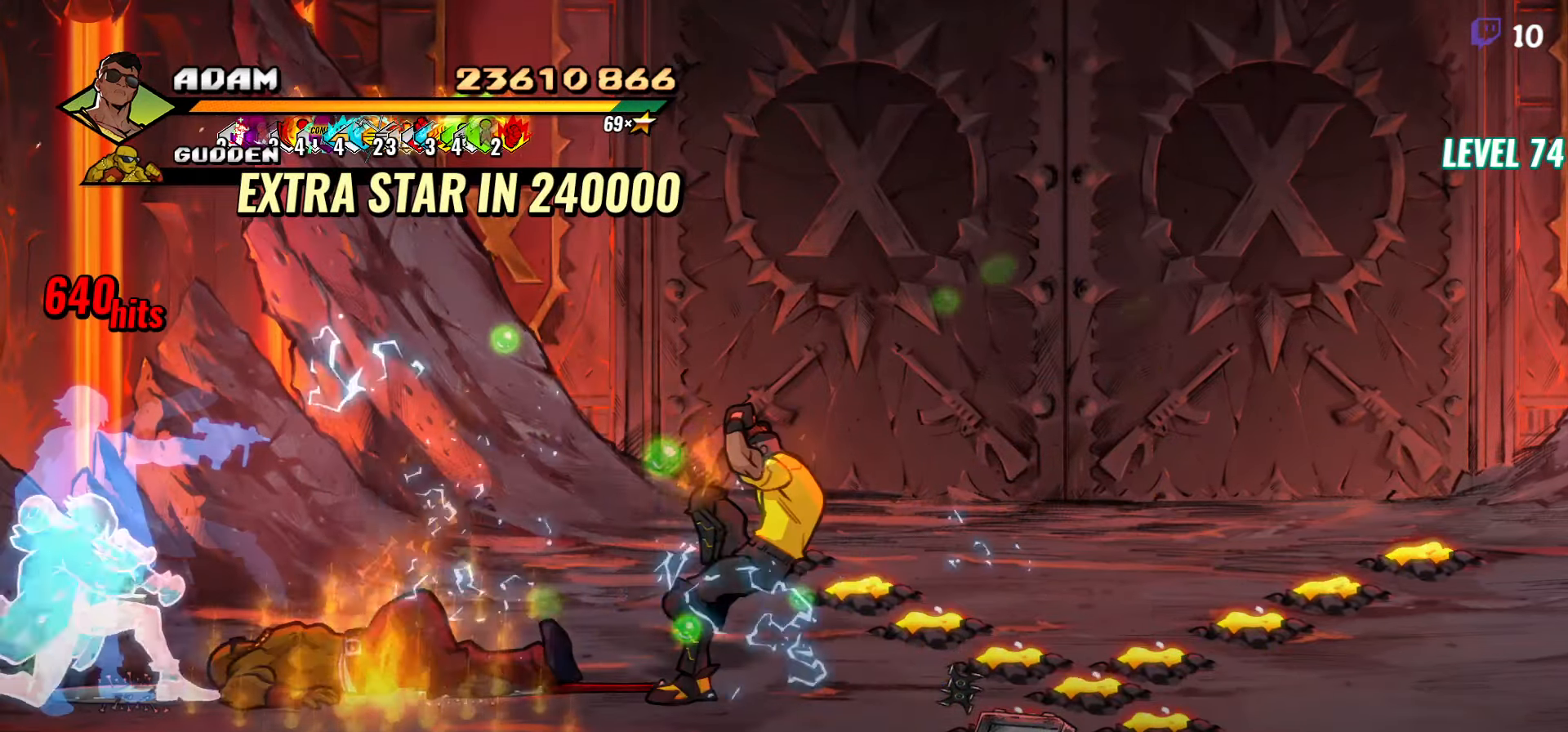
{"buttons": ["DPAD_LEFT"], "events": []}
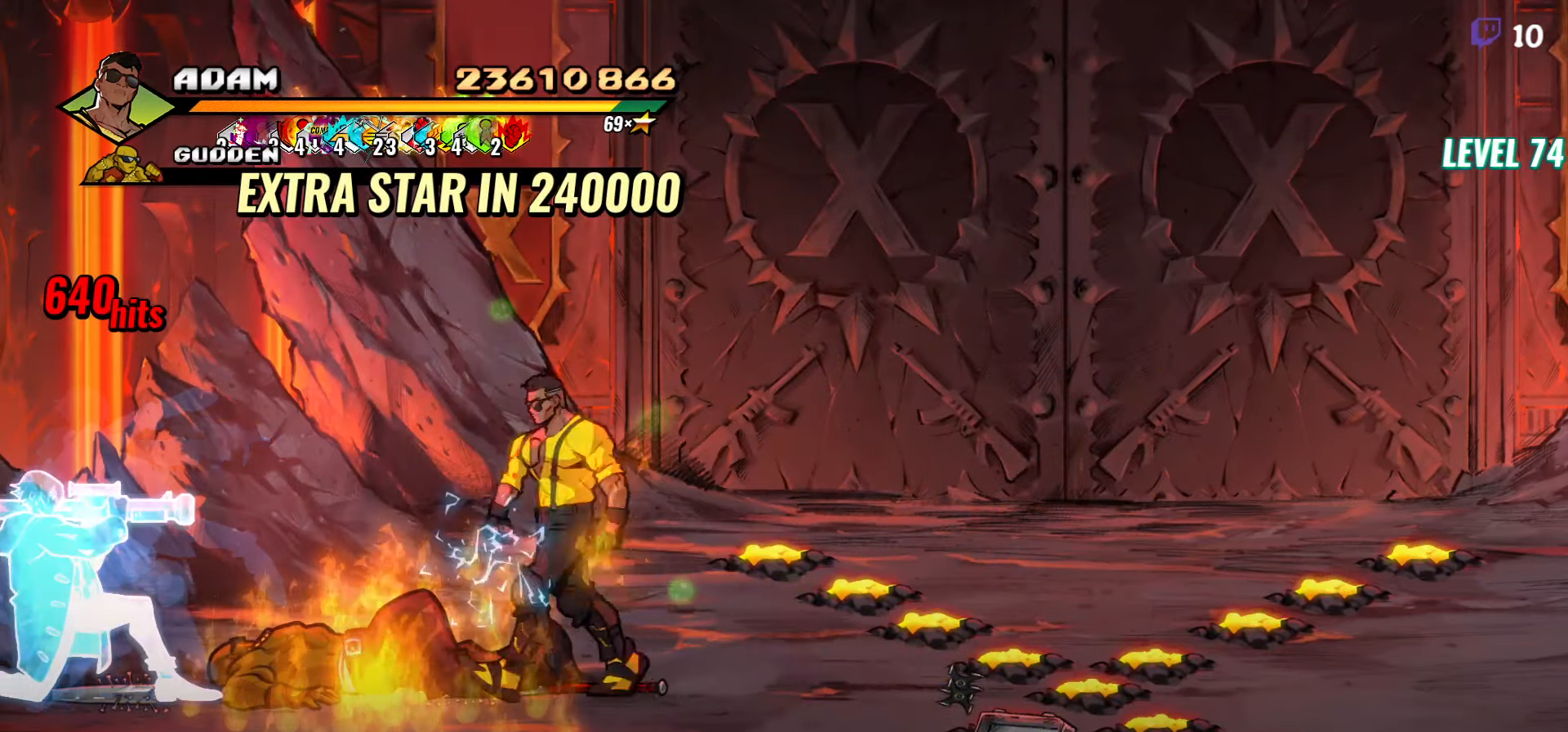
{"buttons": ["DPAD_DOWN", "DPAD_LEFT"], "events": [[17, "B", "down"], [134, "B", "up"], [150, "DPAD_DOWN", "down"]]}
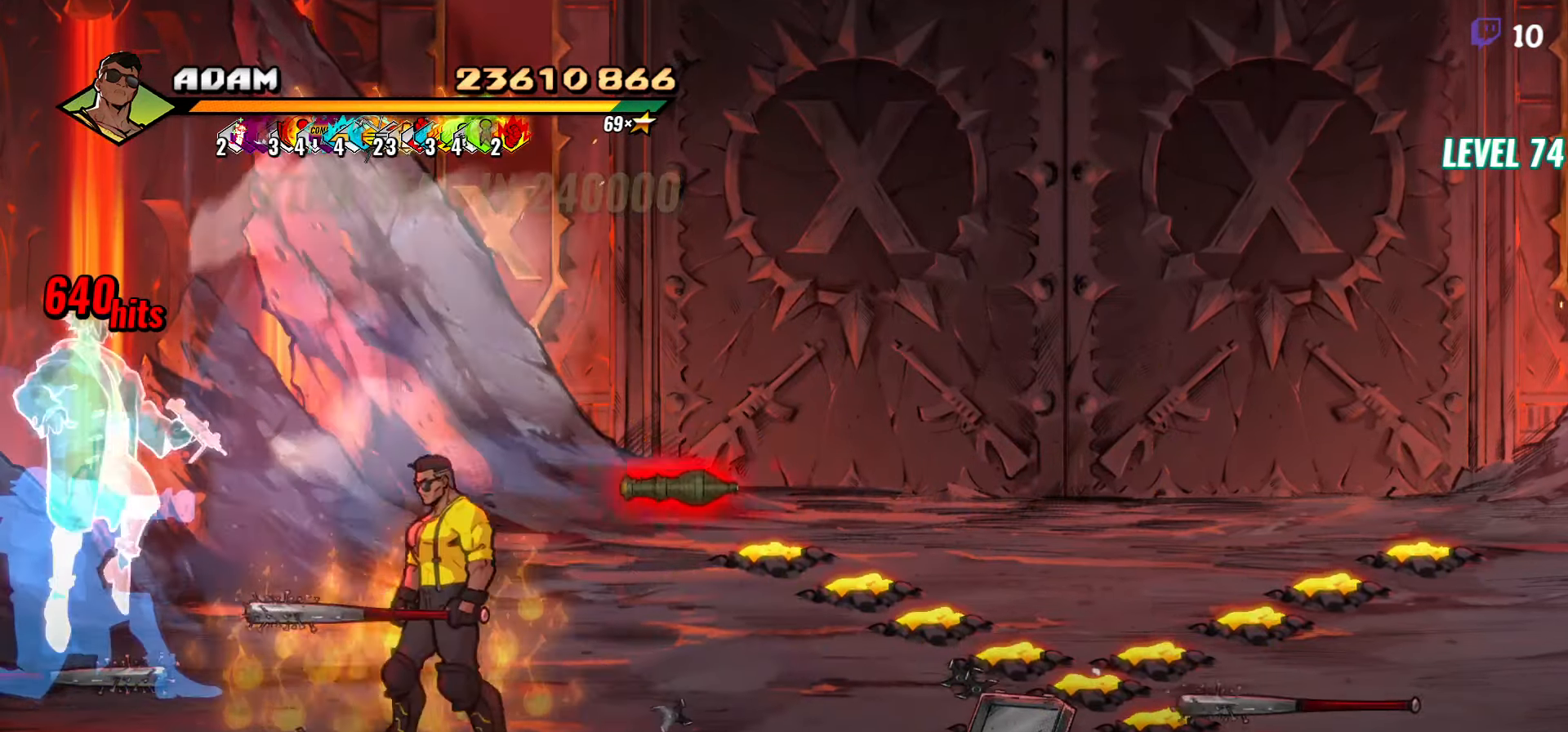
{"buttons": [], "events": [[17, "DPAD_DOWN", "up"], [184, "DPAD_LEFT", "up"], [317, "B", "down"], [434, "B", "up"]]}
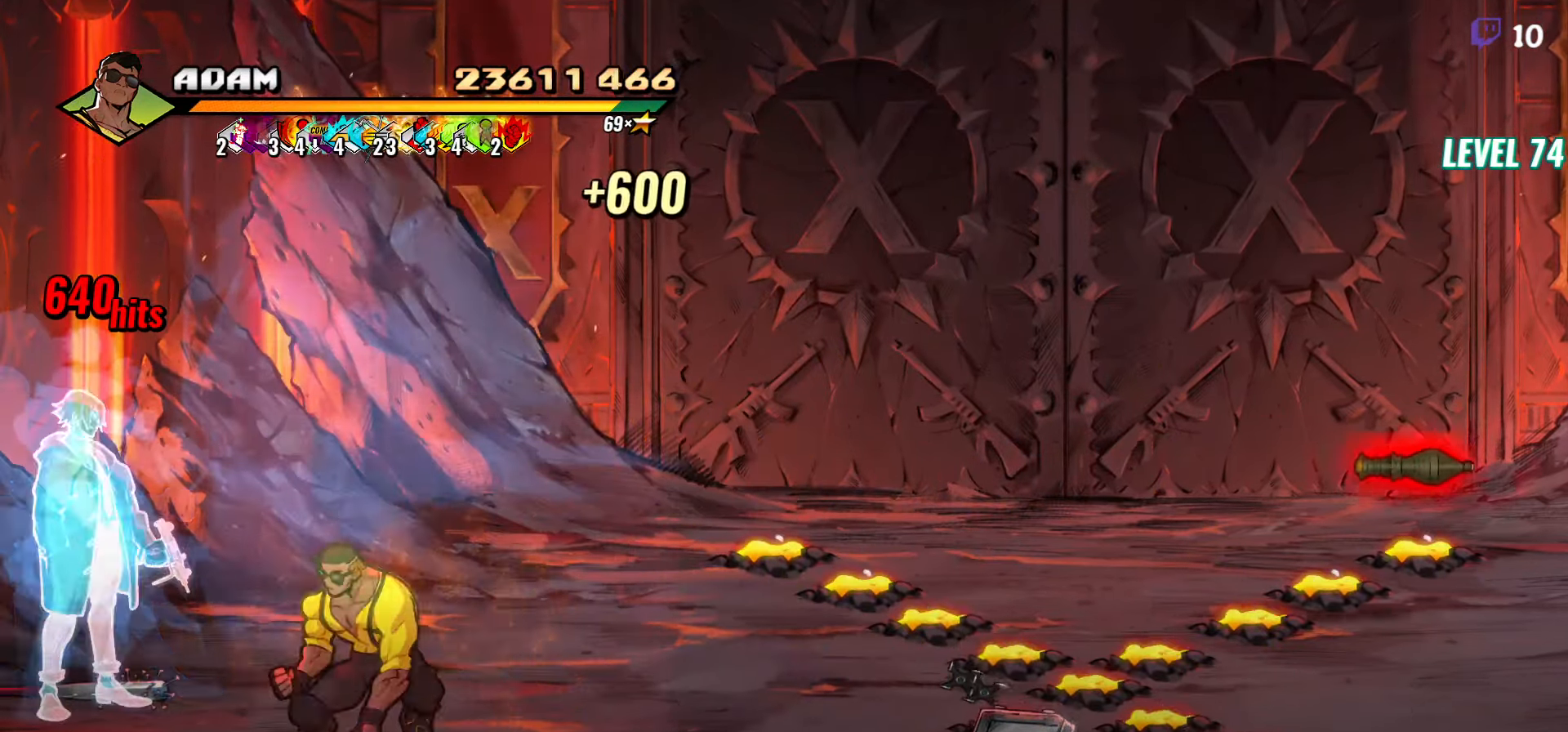
{"buttons": [], "events": []}
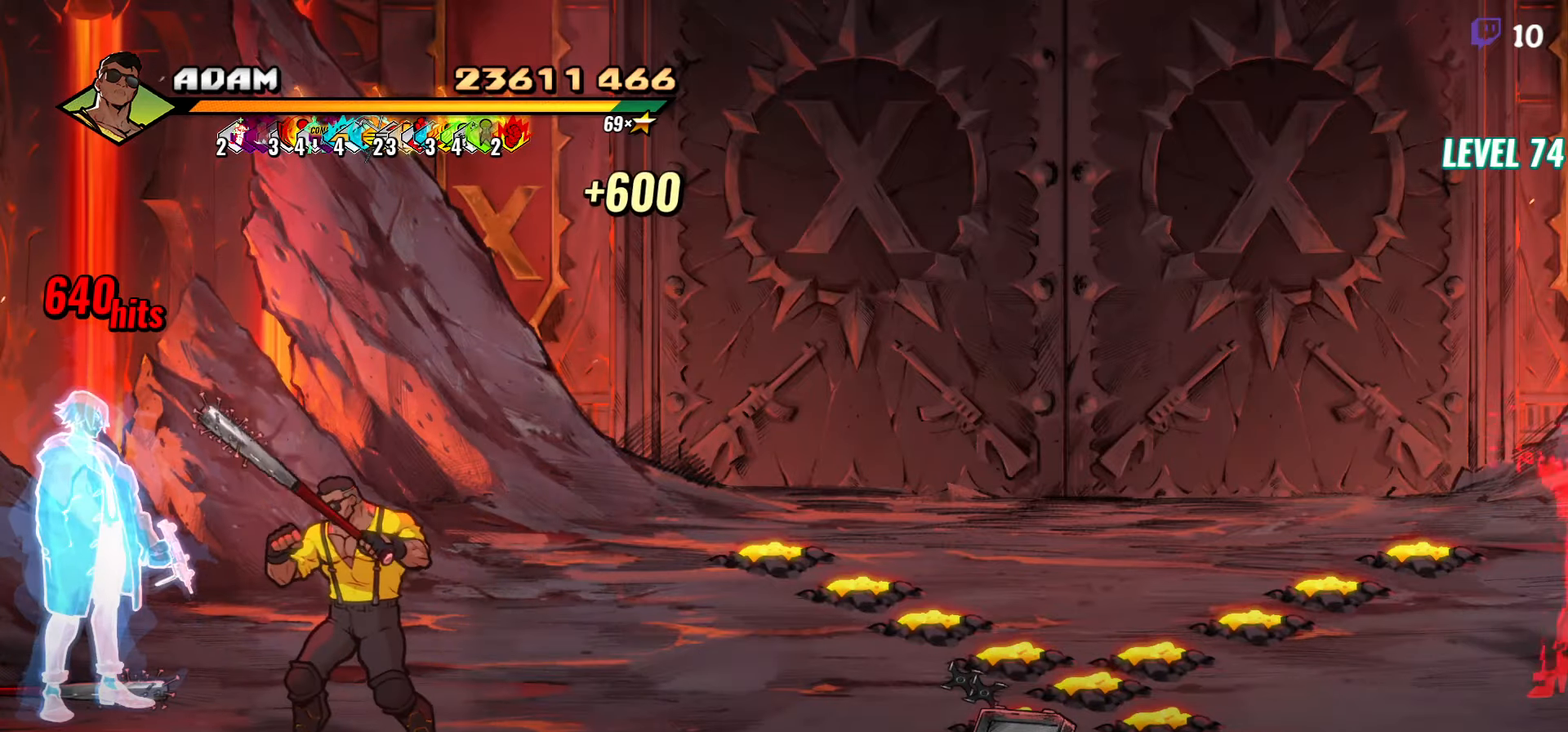
{"buttons": ["B", "DPAD_UP", "DPAD_RIGHT"], "events": [[183, "DPAD_RIGHT", "down"], [283, "DPAD_UP", "down"], [400, "B", "down"]]}